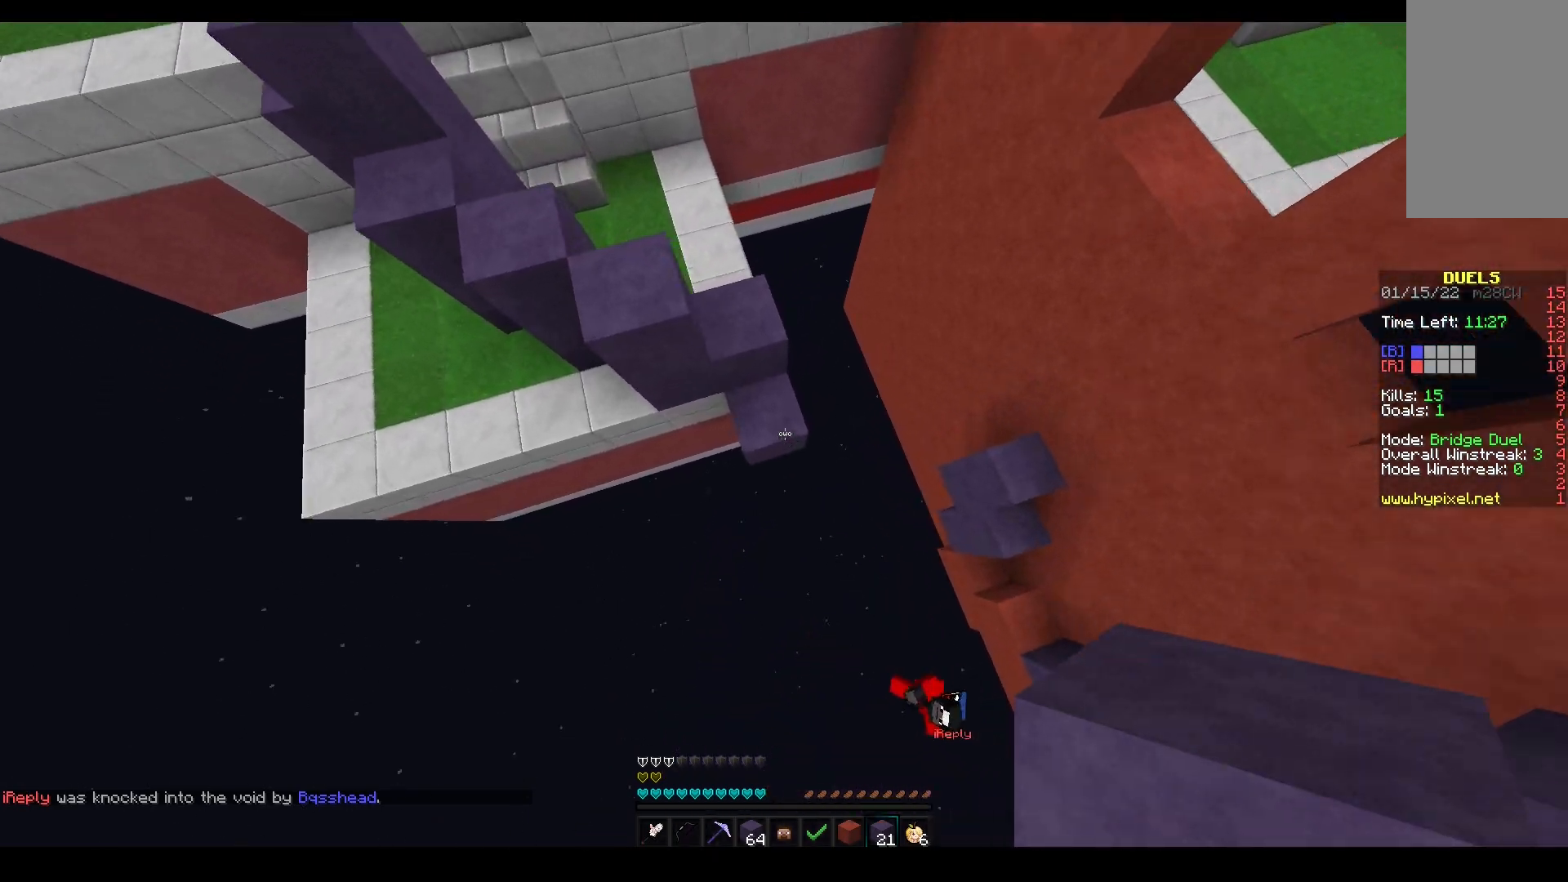
Gameplay with keyboard and mouse; each line is a JSON object with the keys and mouse buttons held at the frame after it. "events" lists presses ("down") and releases ("up") of "a", "d", "s", "space", "w", "mouse_left" and "mouse_right" between this image and that frame as [ms after this image, input, new state], when the widget could be followed in between. "mouse_left", "mouse_right" = the "left", "right" buttons of the "mouse" list. No other keys are recorded. Fast repeated clicks can show as one long hold. Mouse movement is not recorded.
{"keys": ["a", "w"], "mouse": ["right"], "events": [[67, "mouse_right", "down"], [183, "a", "down"], [200, "space", "down"], [283, "a", "up"], [367, "a", "down"], [483, "space", "up"]]}
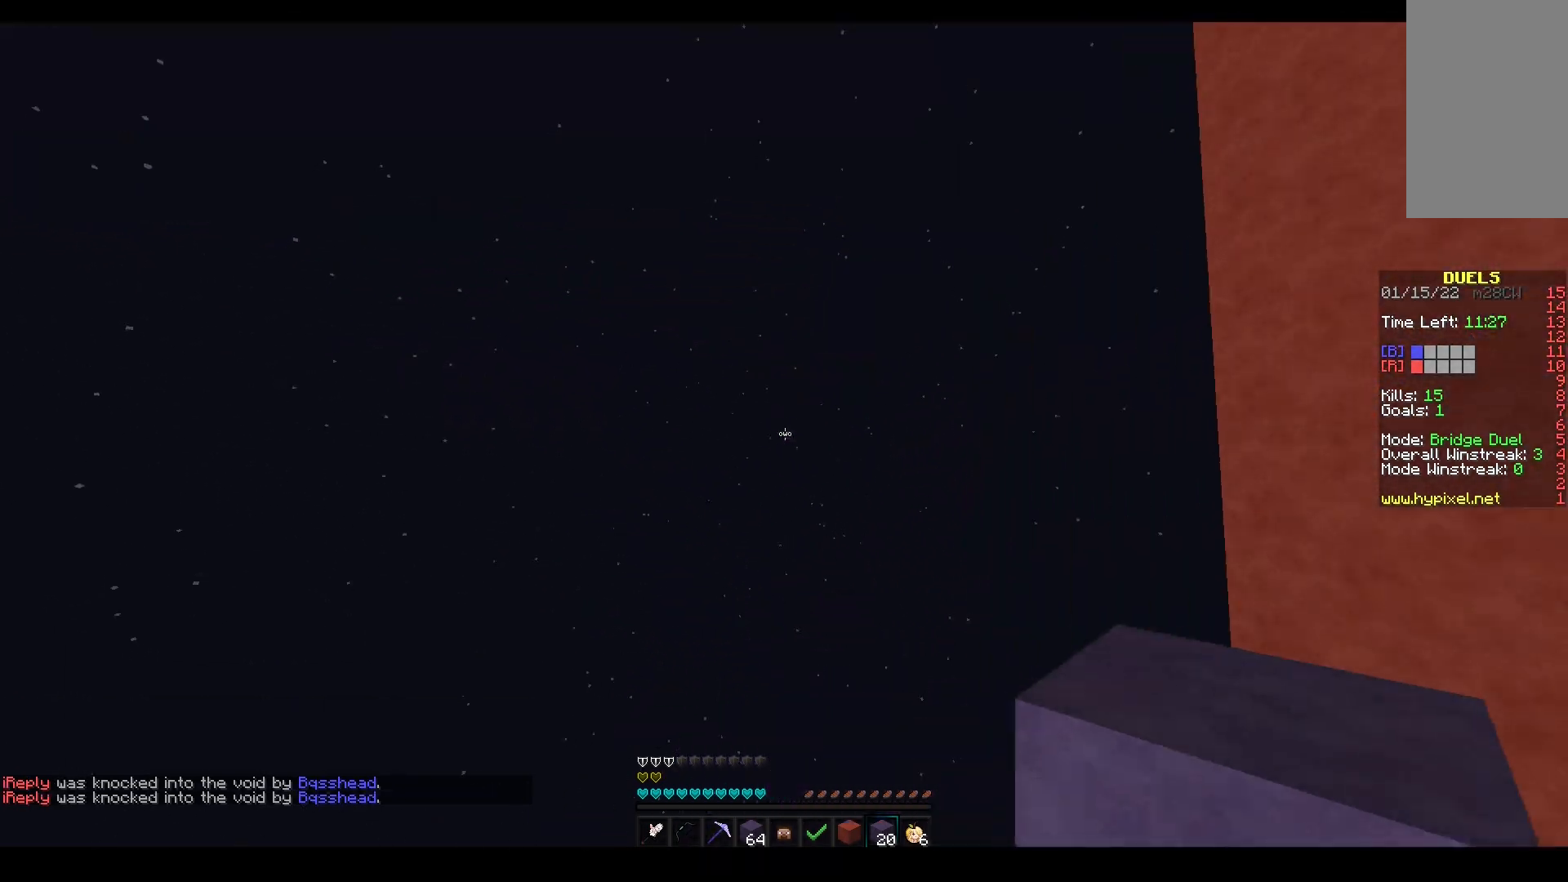
{"keys": ["space", "w"], "mouse": ["left"], "events": [[33, "a", "up"], [100, "mouse_right", "up"], [183, "mouse_left", "down"], [250, "space", "down"], [267, "mouse_right", "down"], [450, "mouse_right", "up"]]}
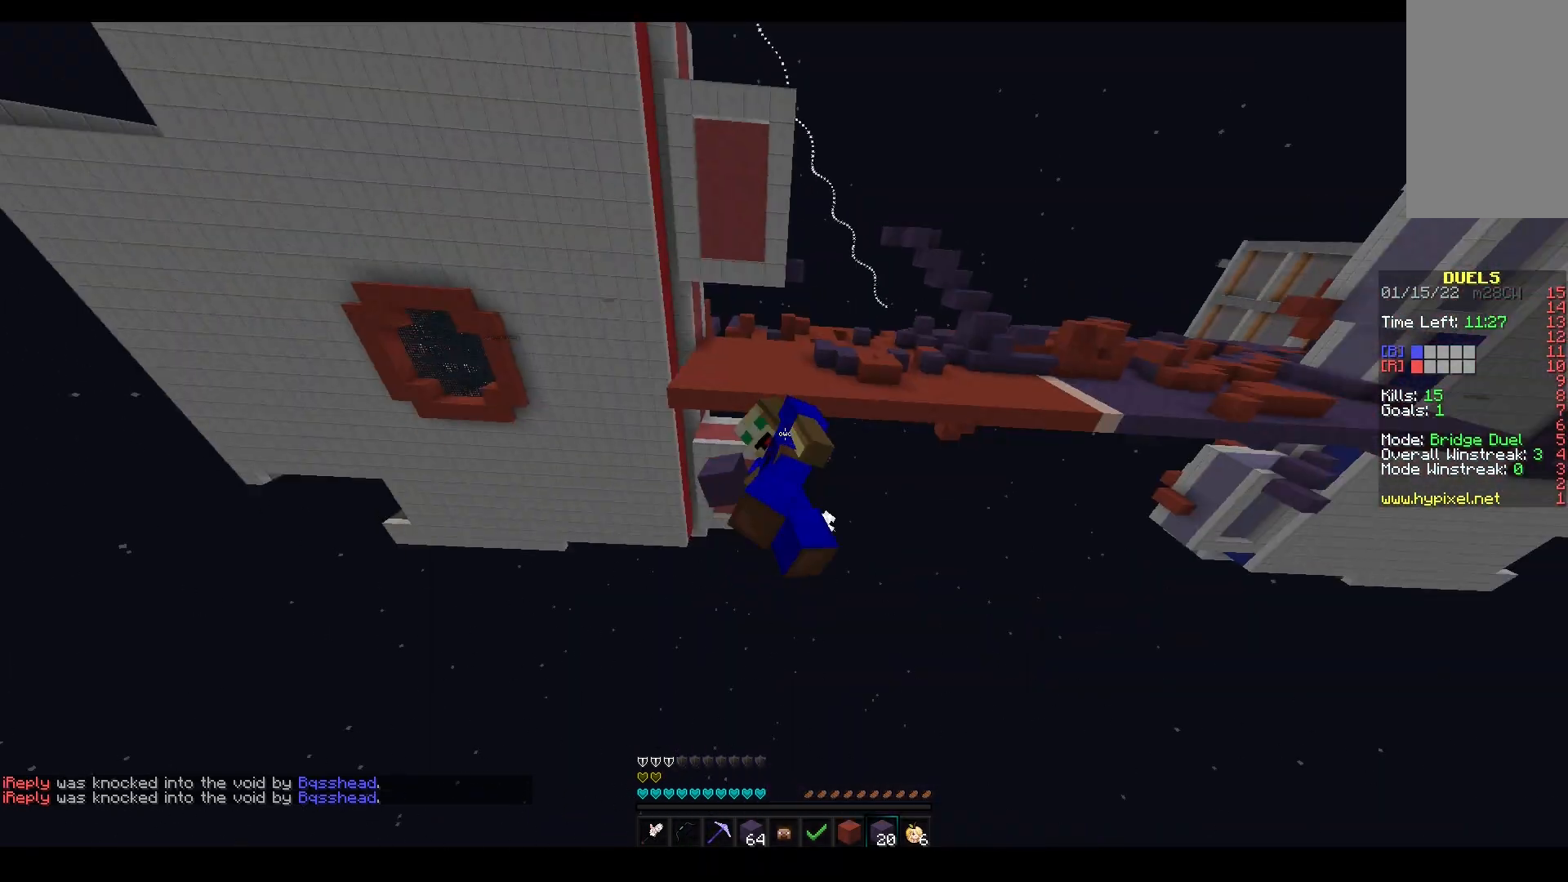
{"keys": ["w"], "mouse": [], "events": [[367, "space", "up"], [467, "mouse_left", "up"]]}
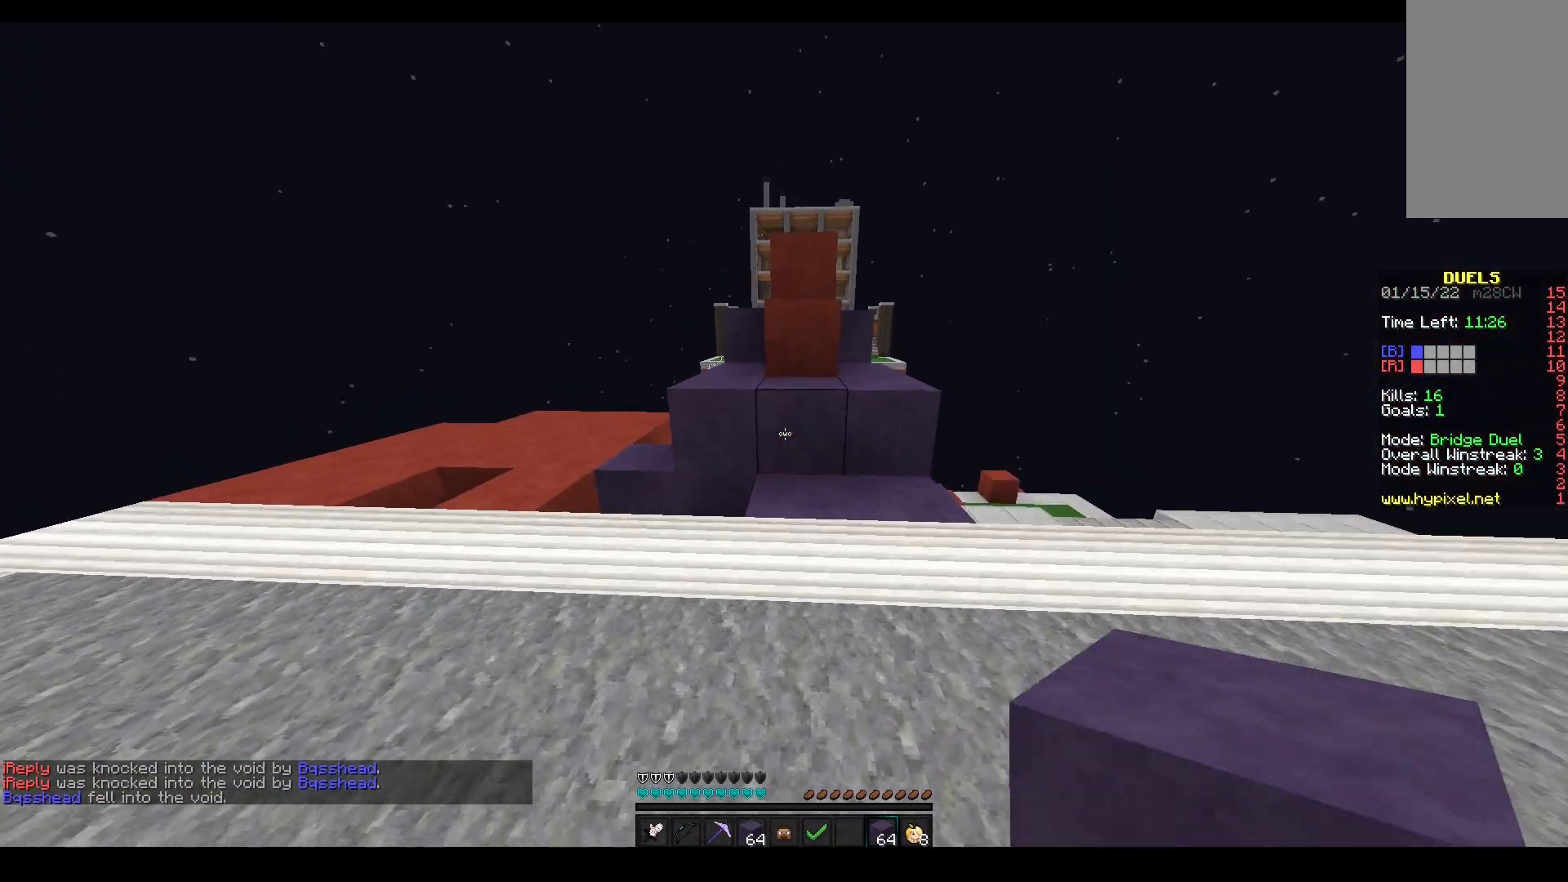
{"keys": ["space", "w"], "mouse": [], "events": [[100, "a", "down"], [117, "mouse_left", "down"], [200, "a", "up"], [283, "mouse_left", "up"], [300, "space", "down"]]}
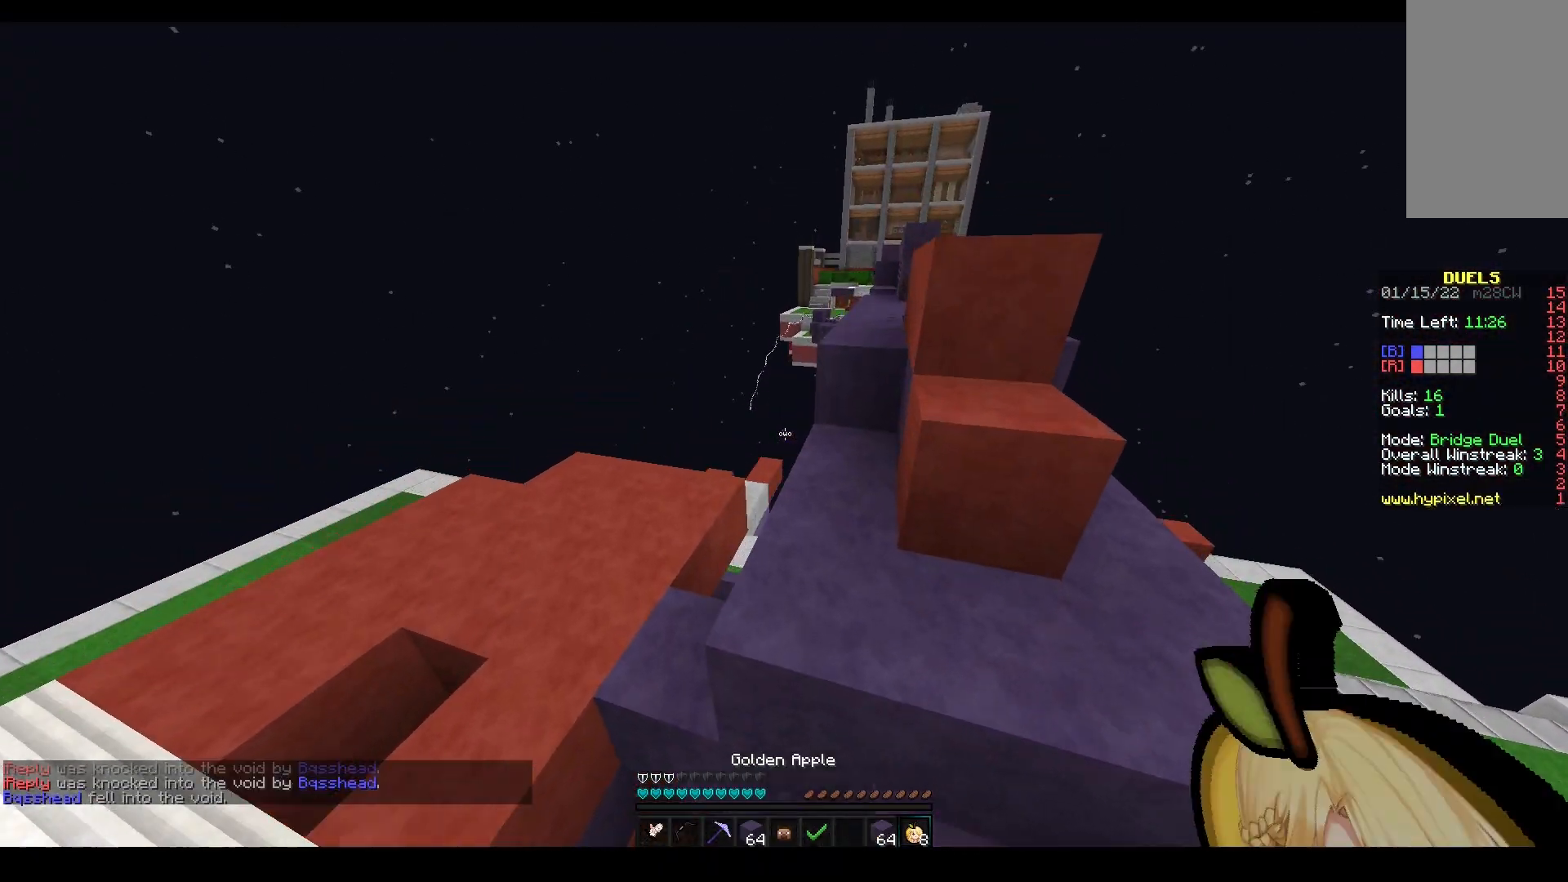
{"keys": ["w"], "mouse": [], "events": [[50, "space", "up"], [83, "mouse_left", "down"], [183, "space", "down"], [450, "mouse_left", "up"], [500, "space", "up"]]}
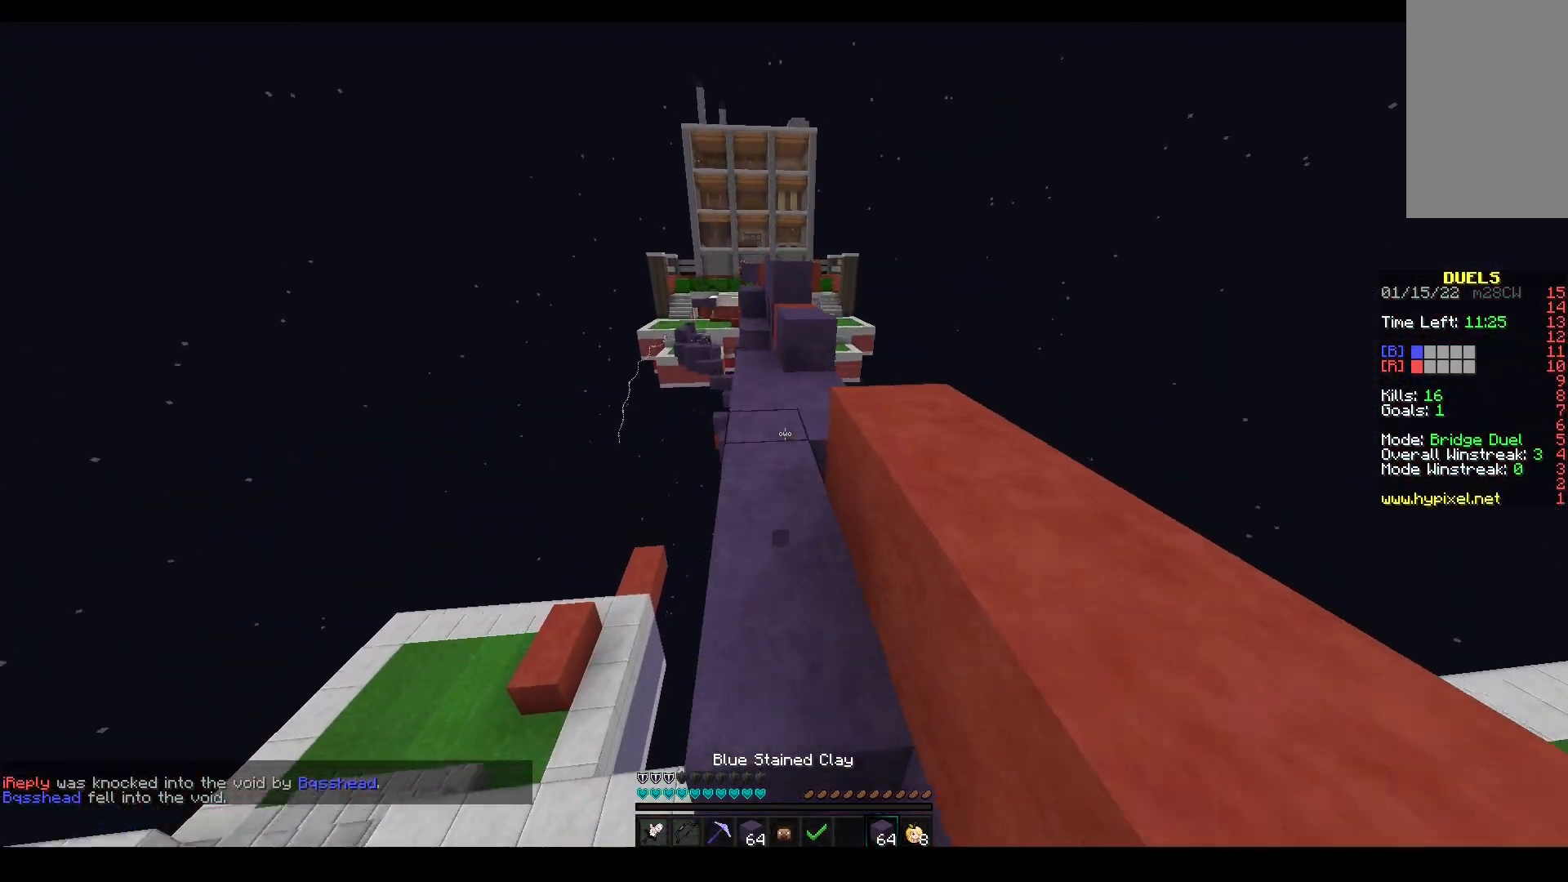
{"keys": ["w"], "mouse": [], "events": [[117, "space", "down"], [183, "mouse_left", "down"], [333, "a", "down"], [400, "mouse_left", "up"], [483, "a", "up"], [483, "space", "up"]]}
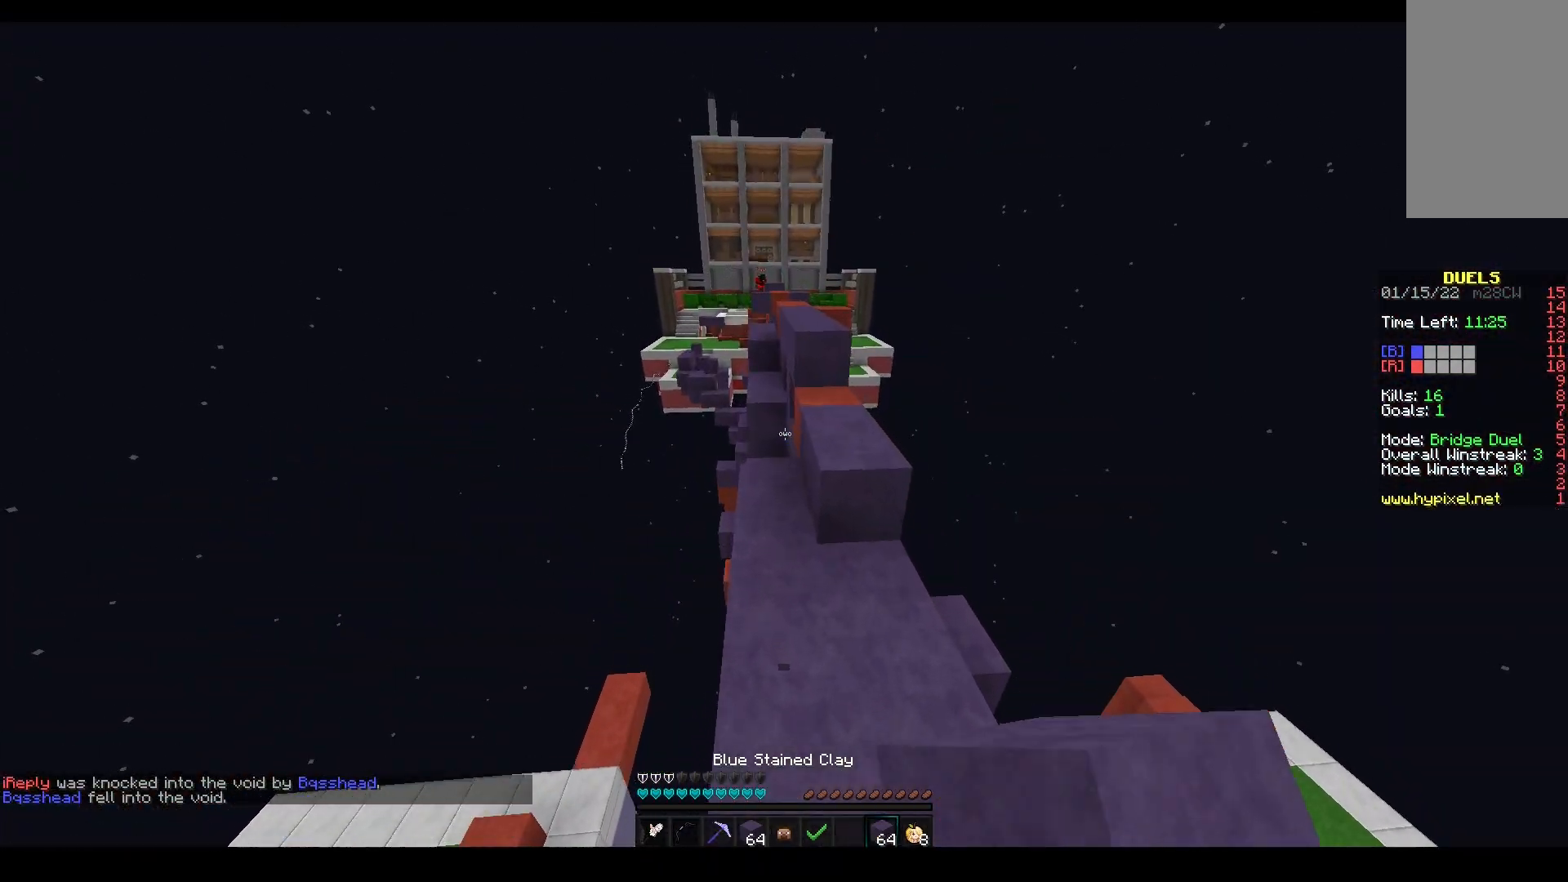
{"keys": ["d", "space", "w"], "mouse": [], "events": [[233, "d", "down"], [250, "space", "down"], [283, "mouse_left", "down"], [450, "mouse_left", "up"]]}
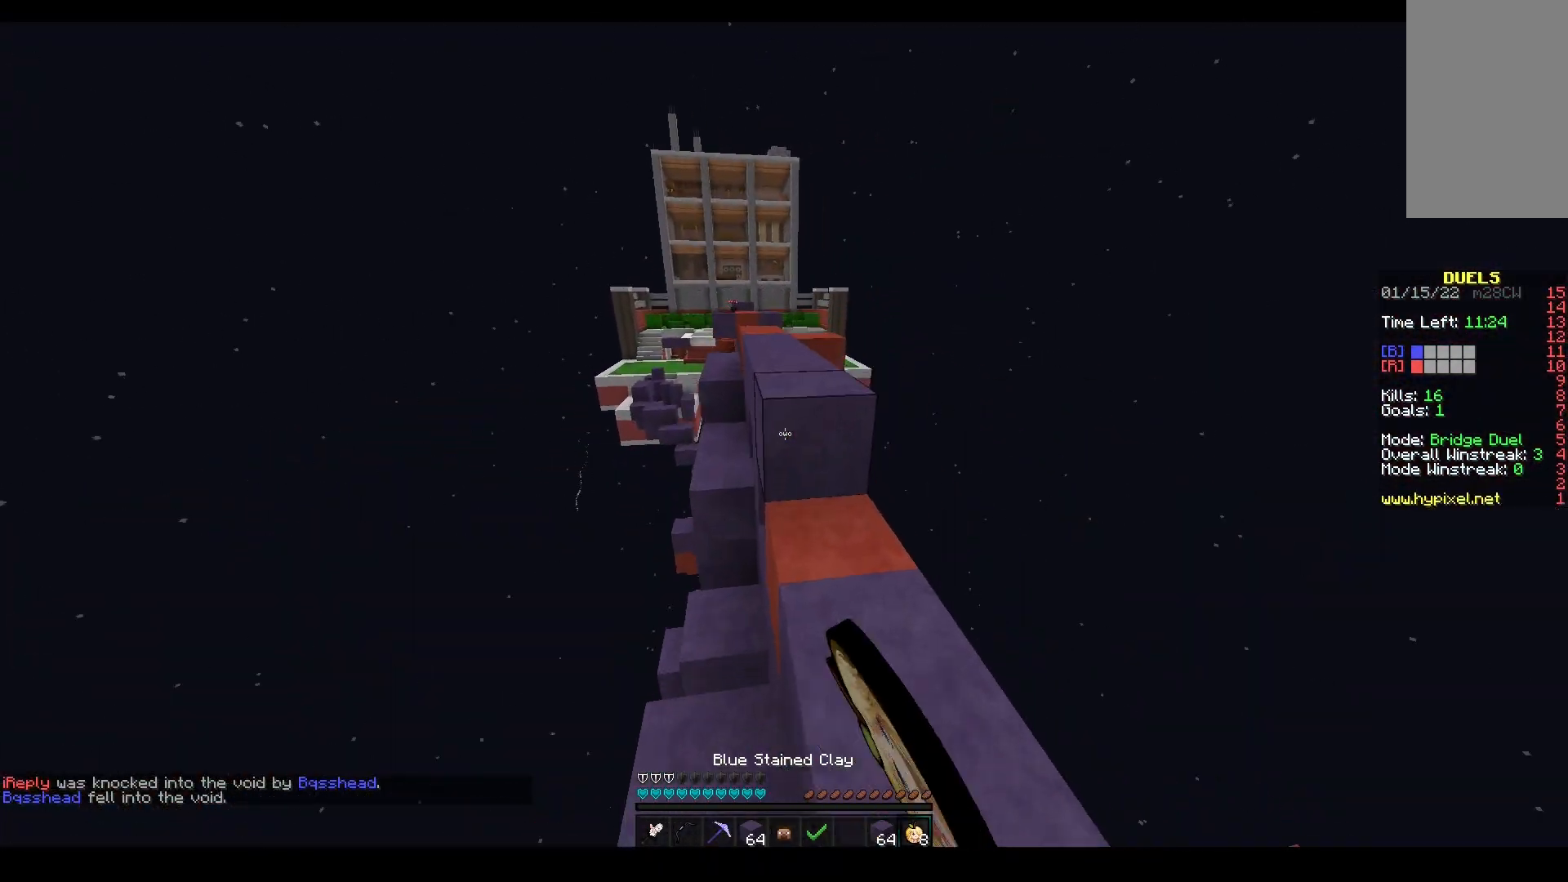
{"keys": ["space", "w"], "mouse": ["left"], "events": [[33, "space", "up"], [50, "mouse_left", "down"], [117, "a", "down"], [183, "space", "down"], [200, "d", "up"], [350, "a", "up"], [400, "space", "up"], [433, "mouse_left", "up"], [500, "mouse_left", "down"], [500, "space", "down"]]}
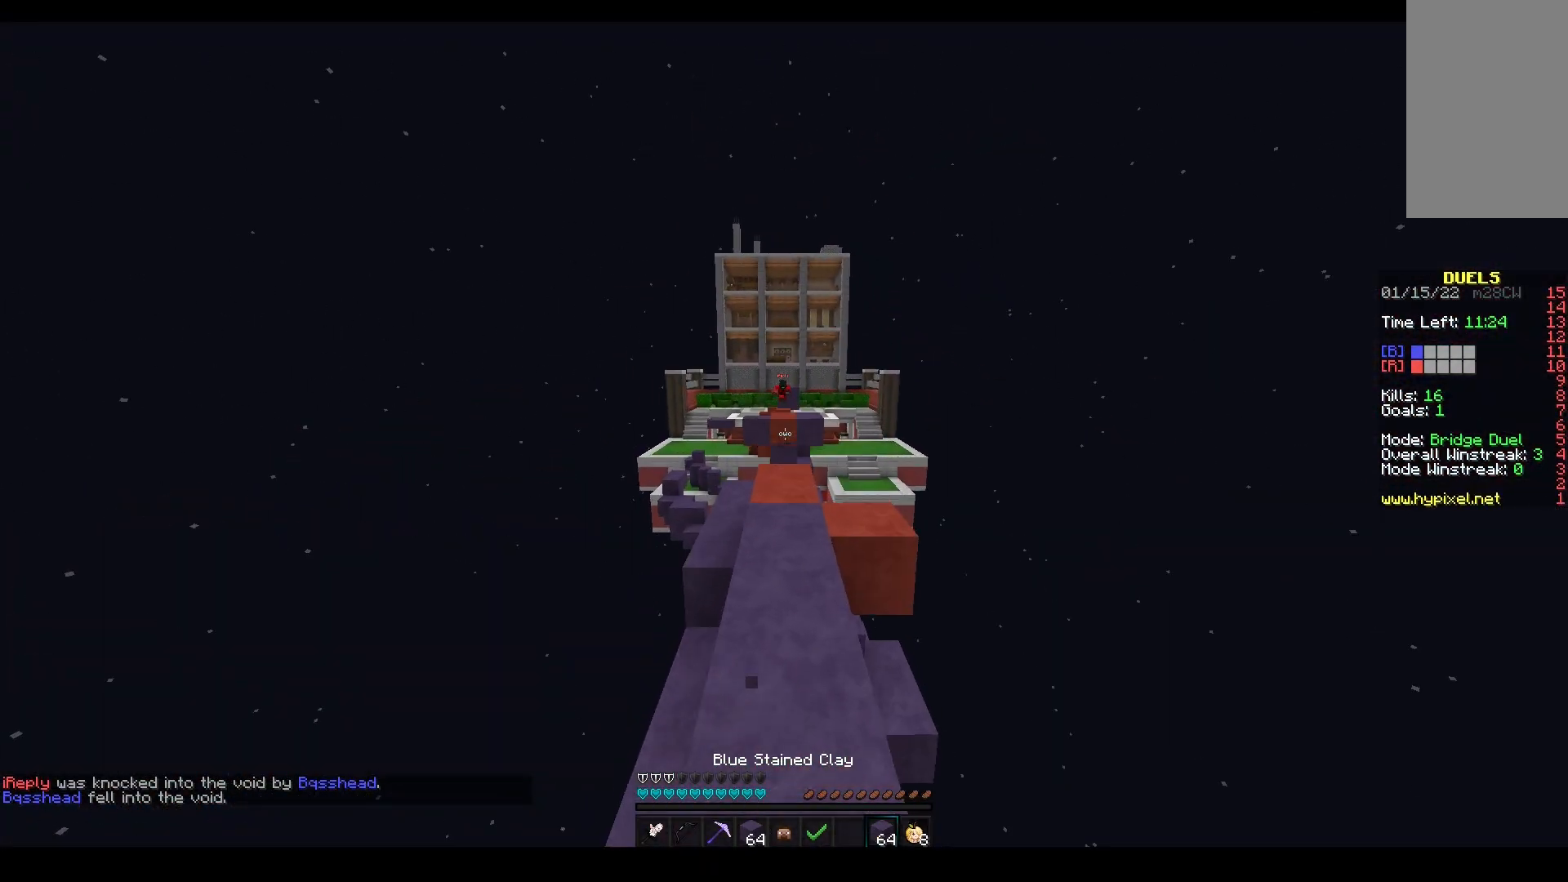
{"keys": ["space", "w"], "mouse": [], "events": [[183, "mouse_left", "up"], [267, "mouse_left", "down"], [417, "mouse_left", "up"]]}
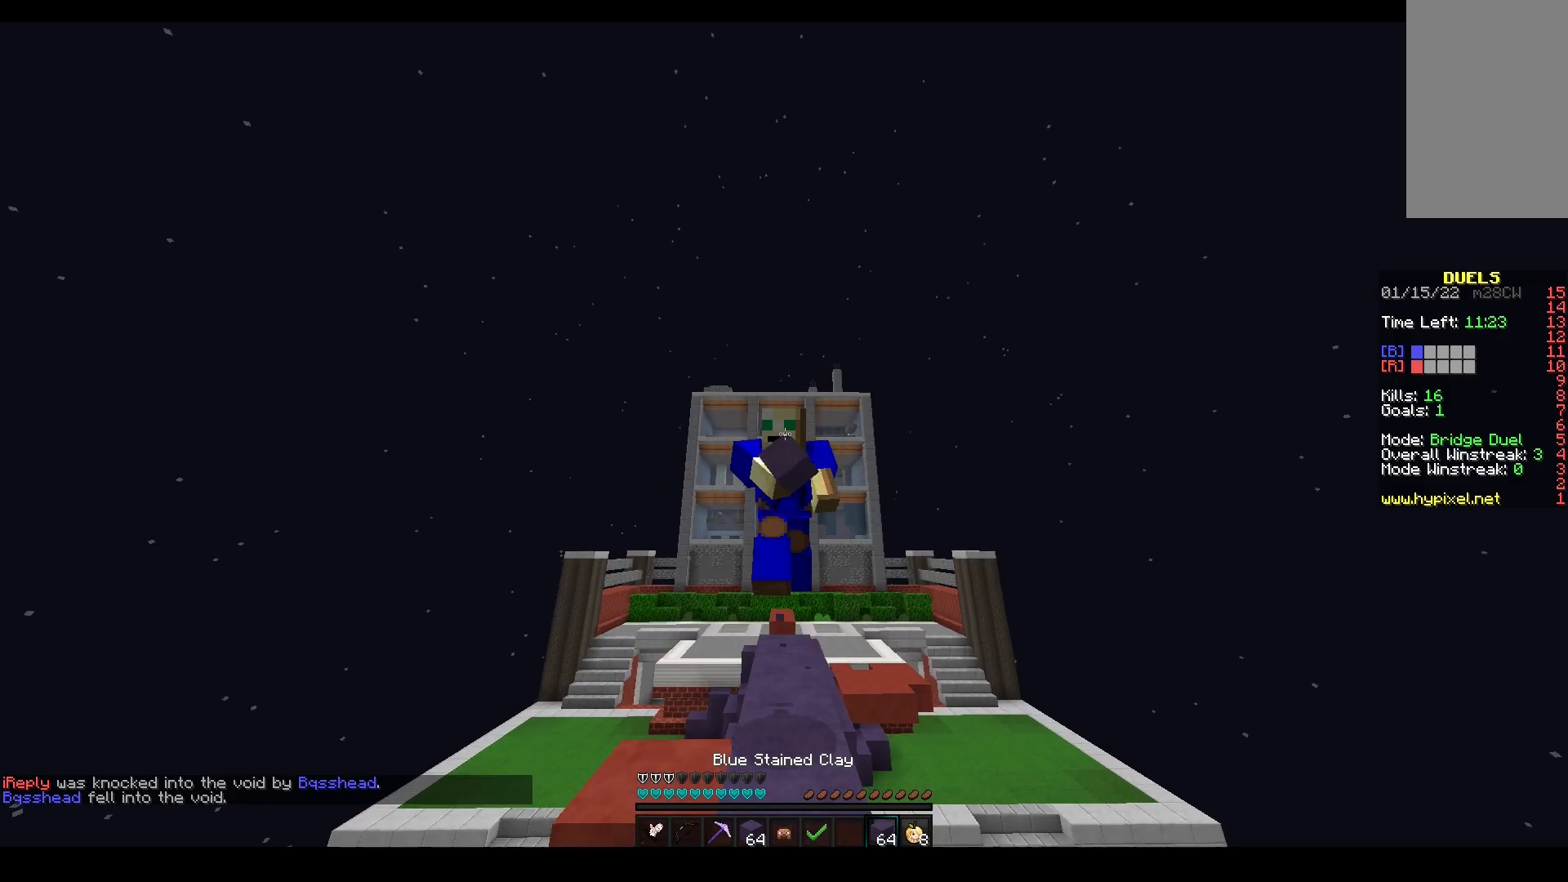
{"keys": ["a"], "mouse": ["right"], "events": [[283, "space", "up"], [333, "mouse_left", "down"], [350, "mouse_right", "down"], [450, "a", "down"], [450, "w", "up"], [500, "mouse_left", "up"]]}
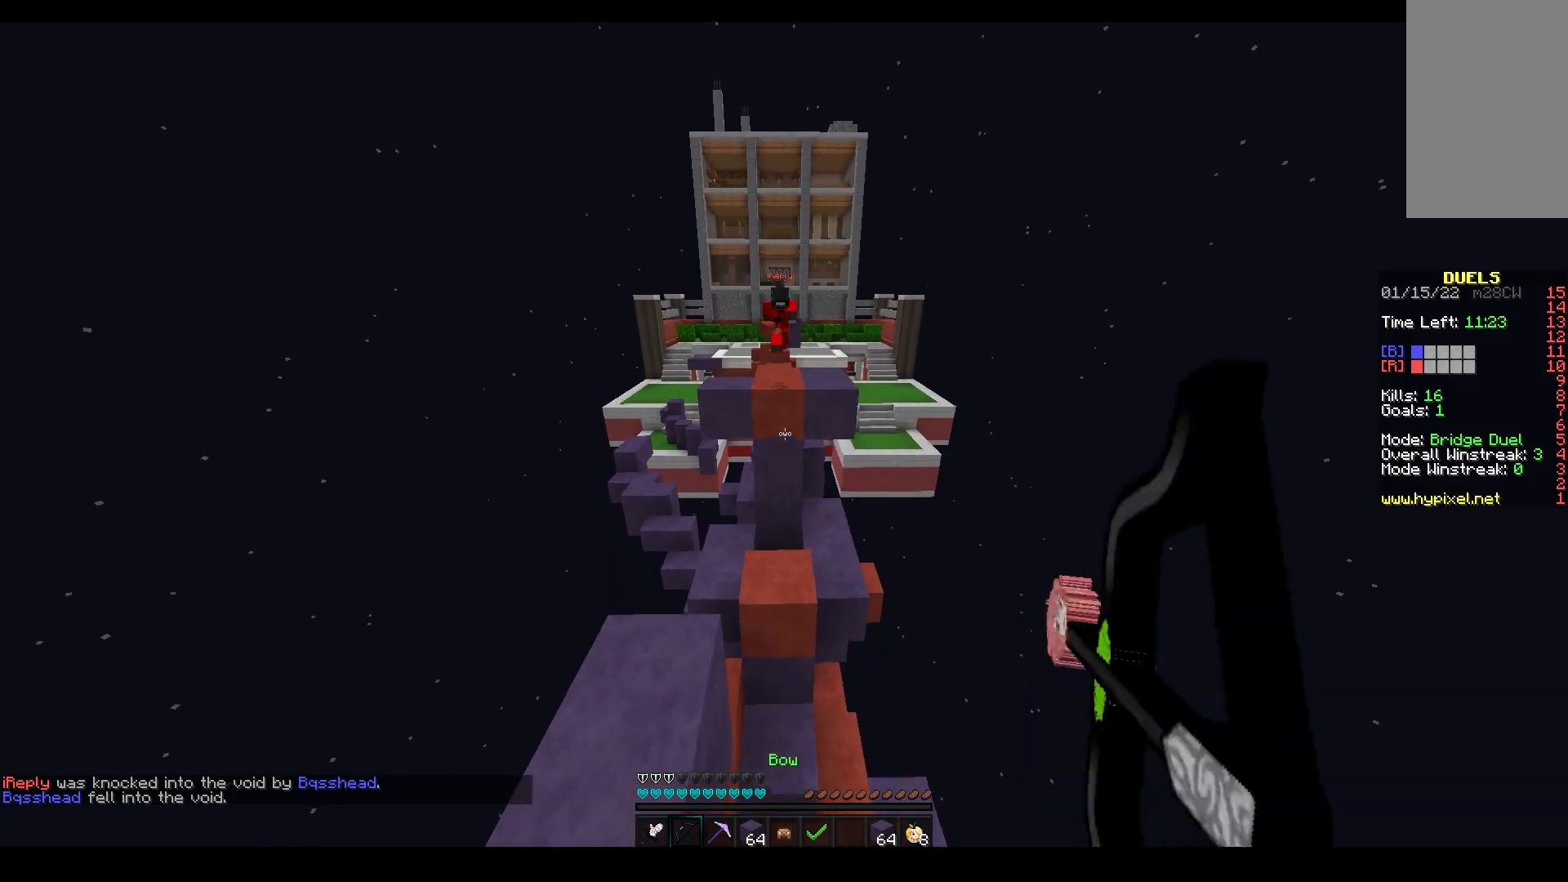
{"keys": ["a", "w"], "mouse": ["left"], "events": [[367, "mouse_left", "down"], [400, "w", "down"], [500, "mouse_right", "up"]]}
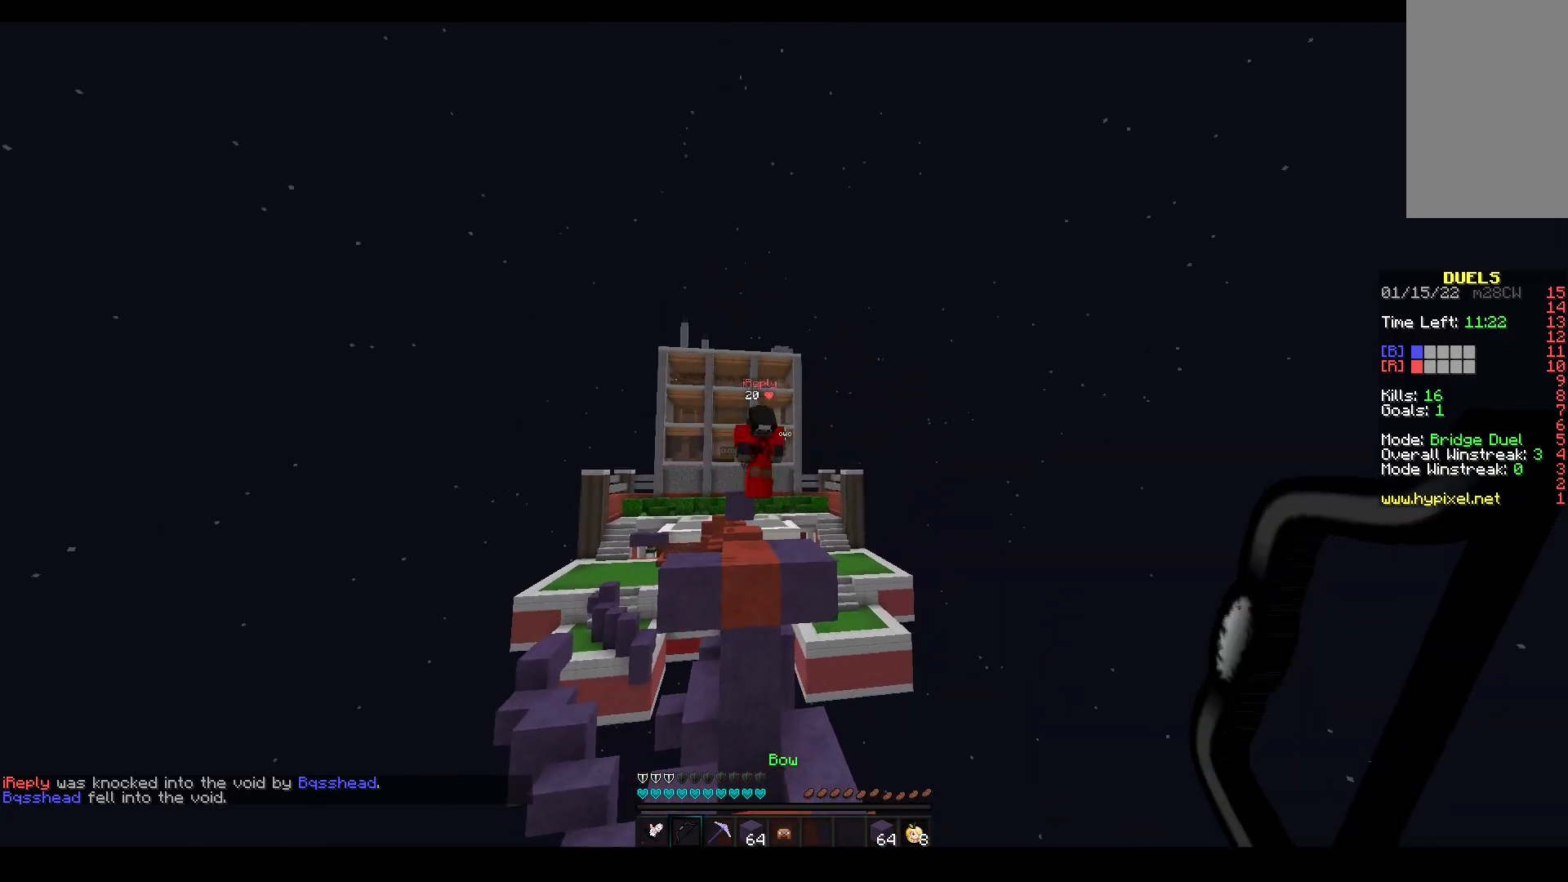
{"keys": ["d", "w"], "mouse": [], "events": [[267, "a", "up"], [267, "d", "down"], [400, "mouse_left", "up"]]}
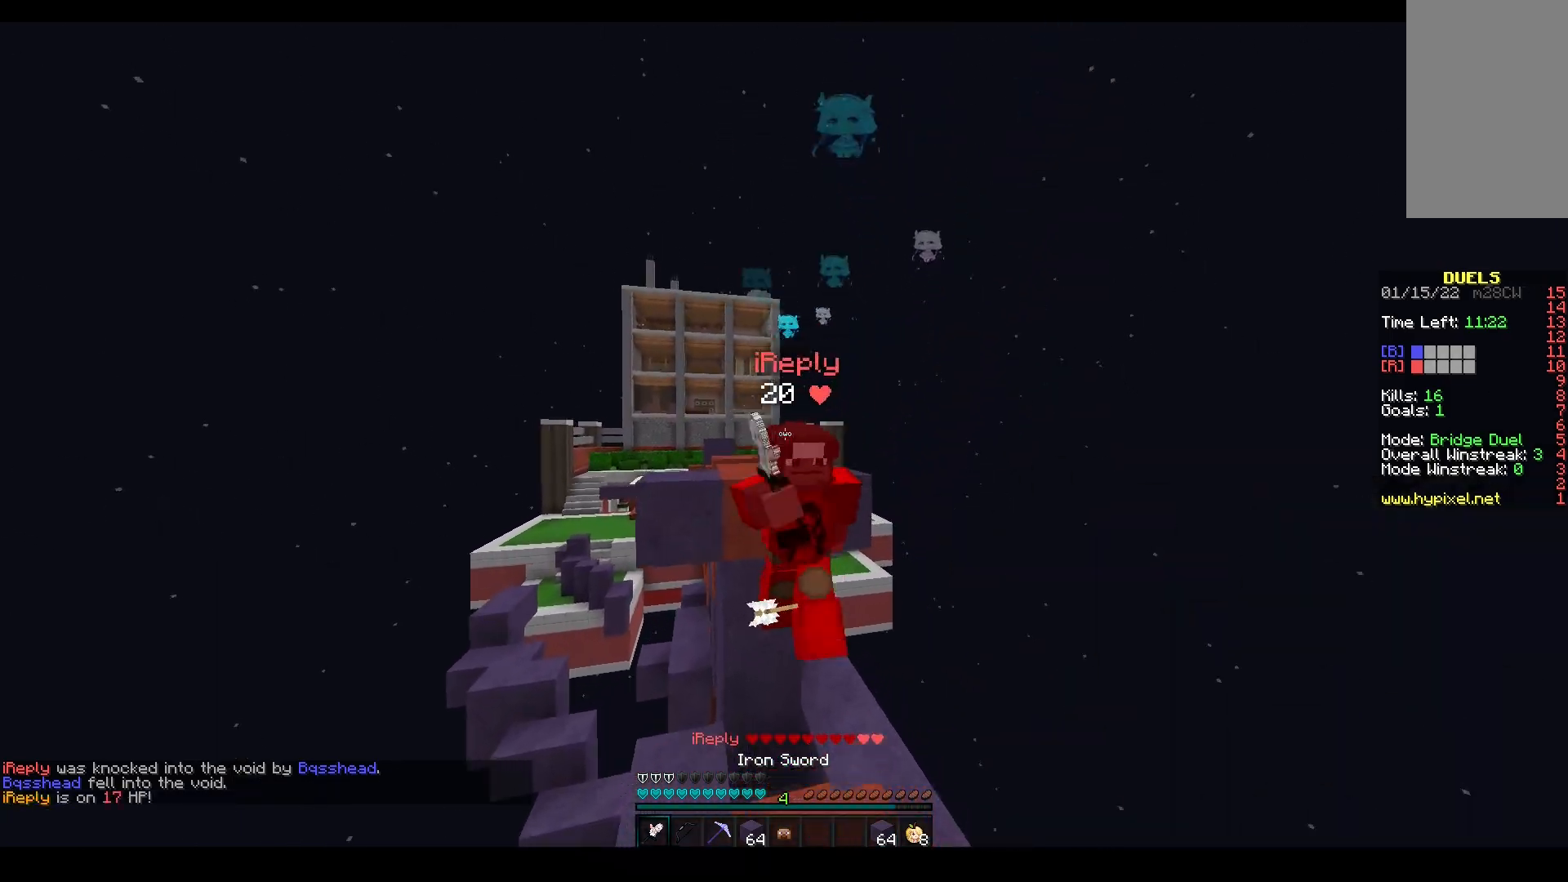
{"keys": ["w"], "mouse": ["left"], "events": [[50, "d", "up"], [50, "mouse_left", "down"], [67, "a", "down"], [183, "a", "up"], [267, "mouse_right", "down"], [350, "mouse_right", "up"]]}
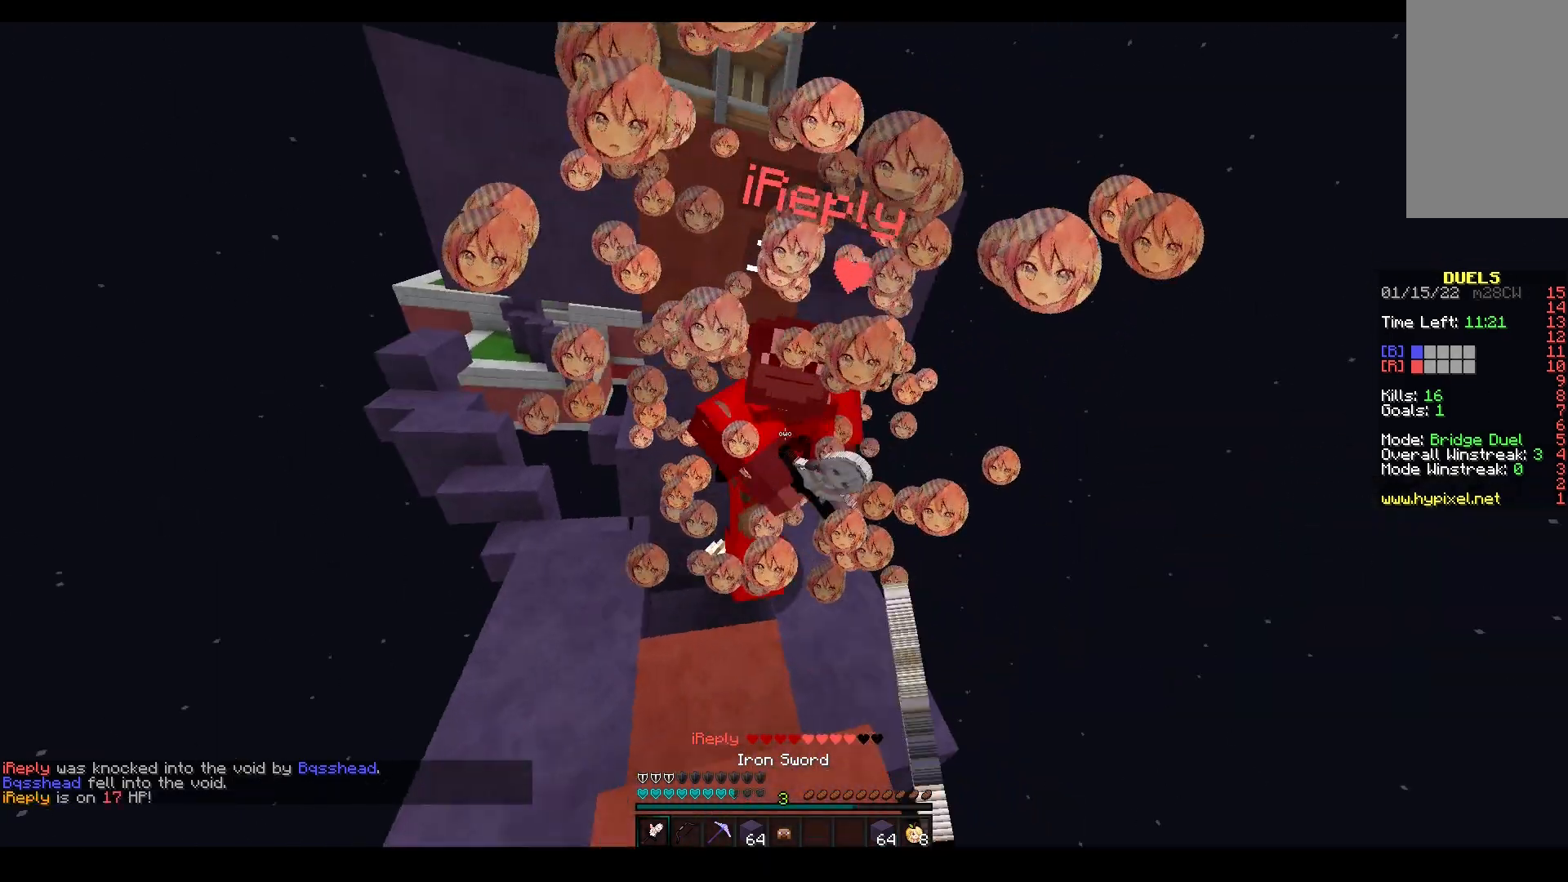
{"keys": ["w"], "mouse": ["left"], "events": []}
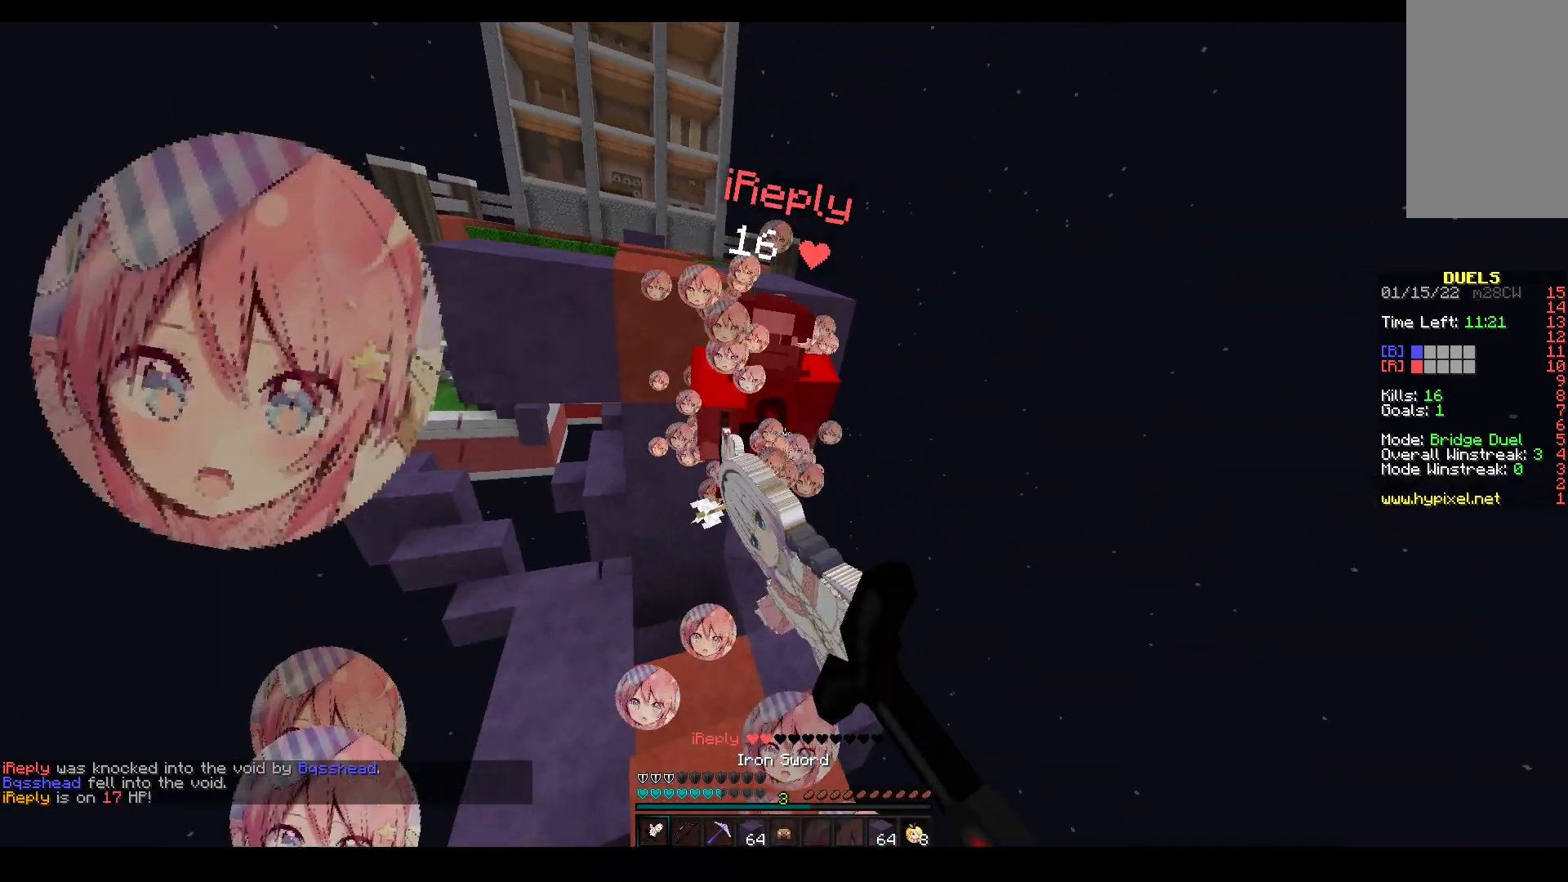
{"keys": ["w"], "mouse": ["left"], "events": []}
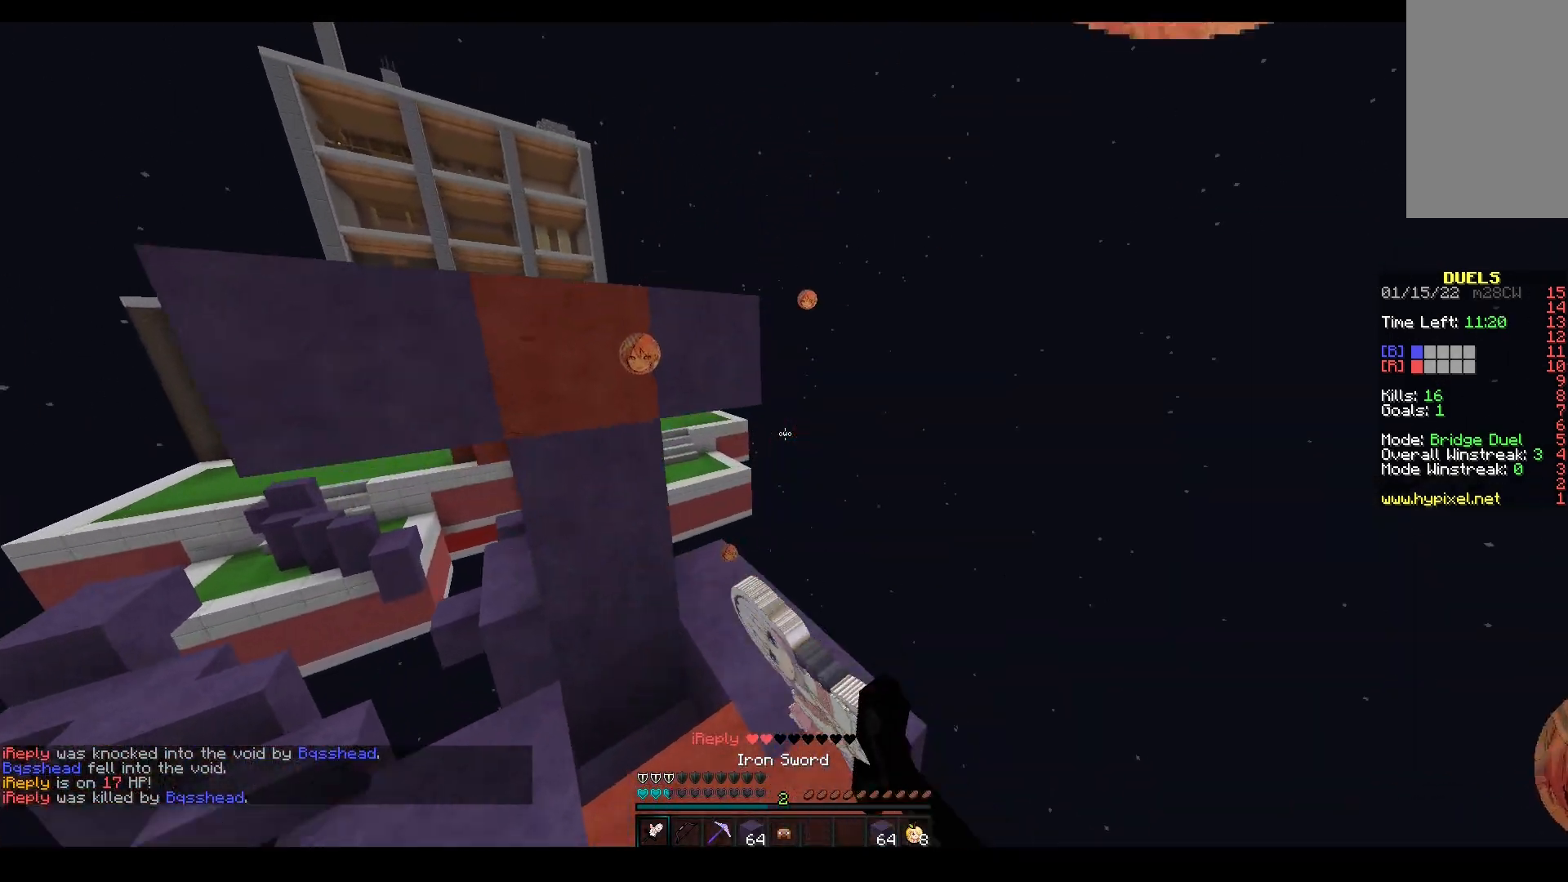
{"keys": ["w"], "mouse": ["right"], "events": [[250, "mouse_right", "down"], [300, "mouse_left", "up"], [350, "mouse_left", "down"], [467, "mouse_left", "up"]]}
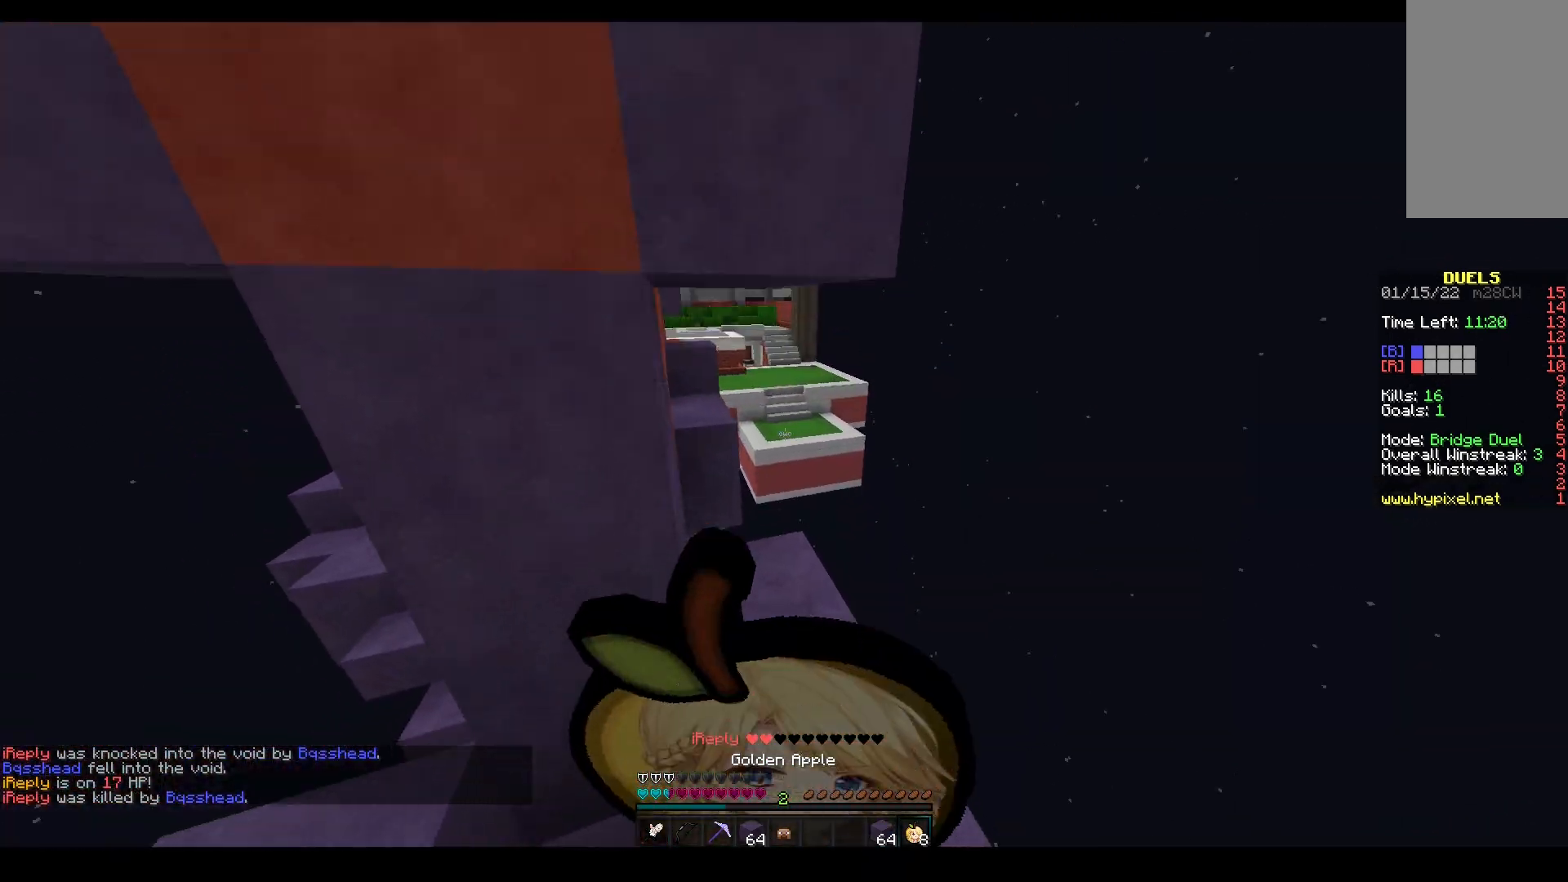
{"keys": ["d", "w"], "mouse": ["right"], "events": [[383, "d", "down"]]}
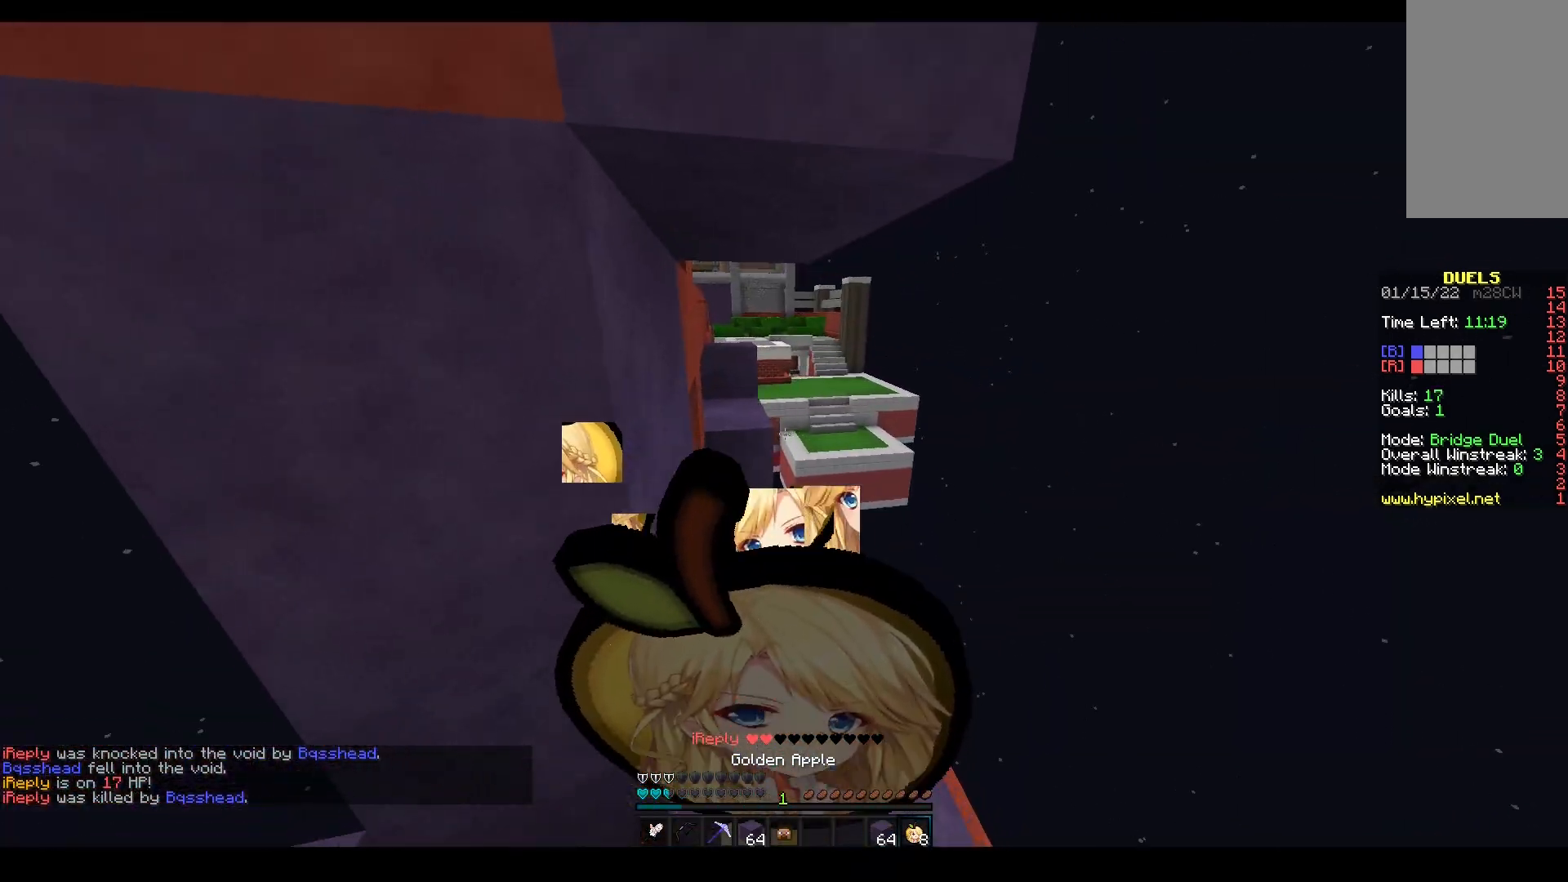
{"keys": ["w"], "mouse": ["right"], "events": [[500, "d", "up"]]}
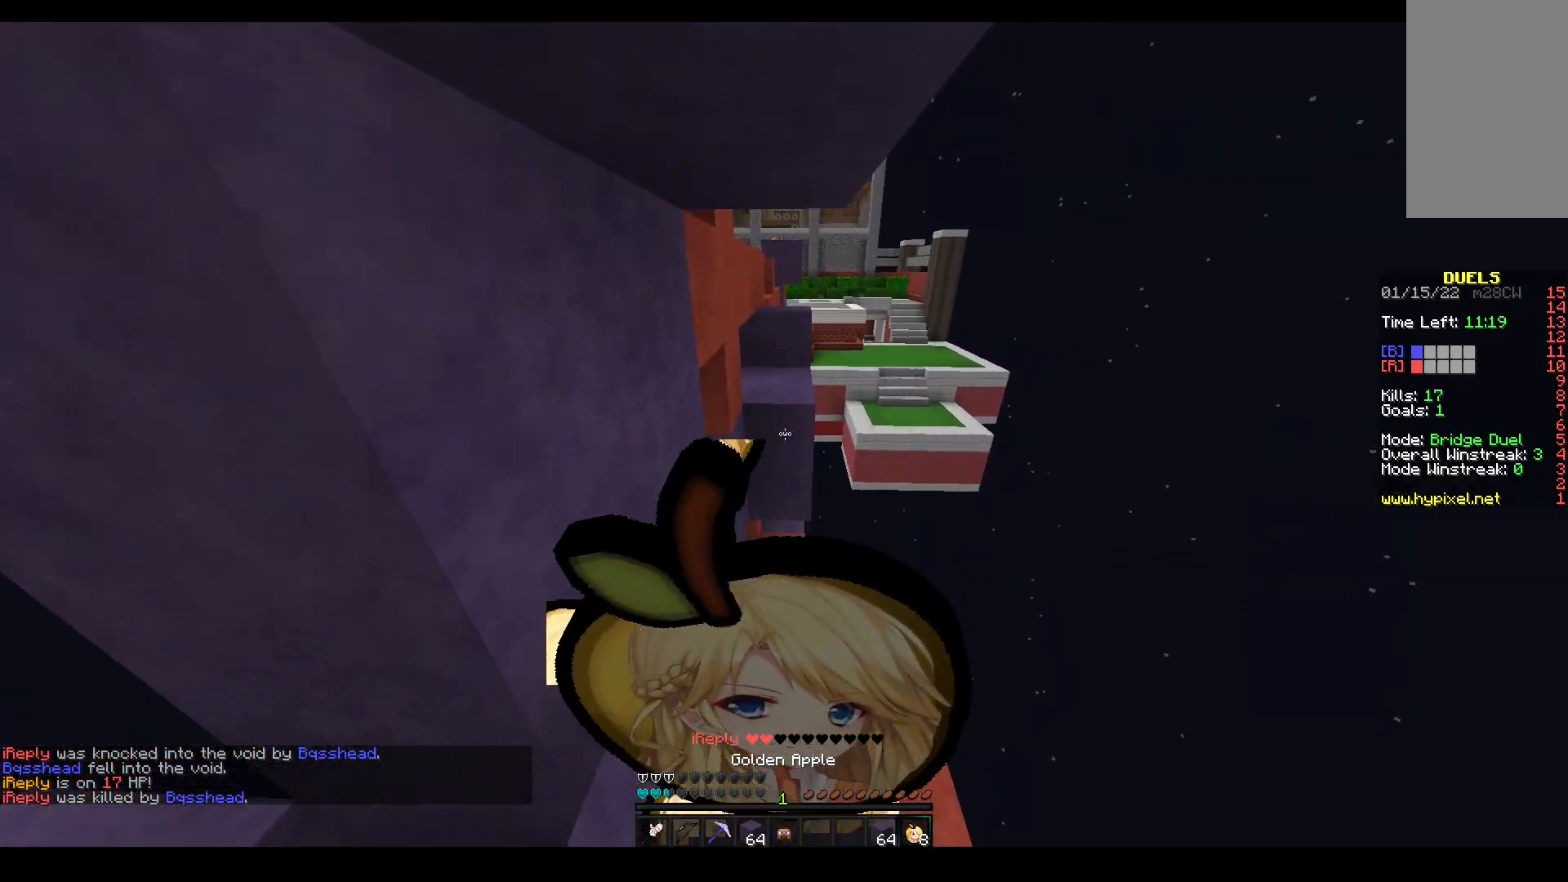
{"keys": ["w"], "mouse": ["left", "right"], "events": [[450, "mouse_left", "down"]]}
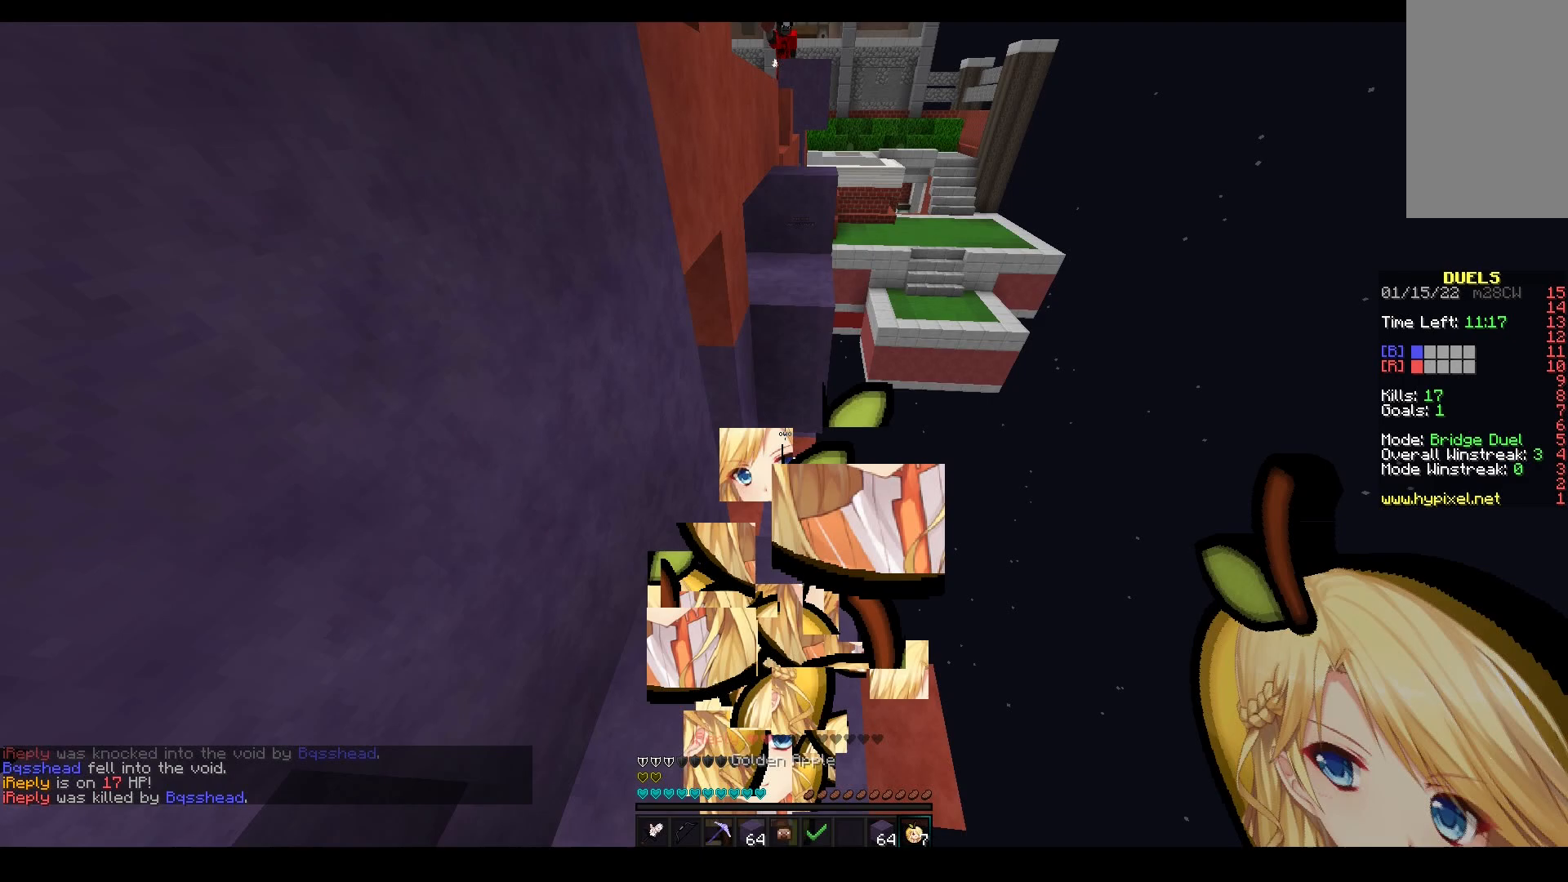
{"keys": ["w"], "mouse": [], "events": [[133, "mouse_right", "up"], [183, "mouse_left", "up"]]}
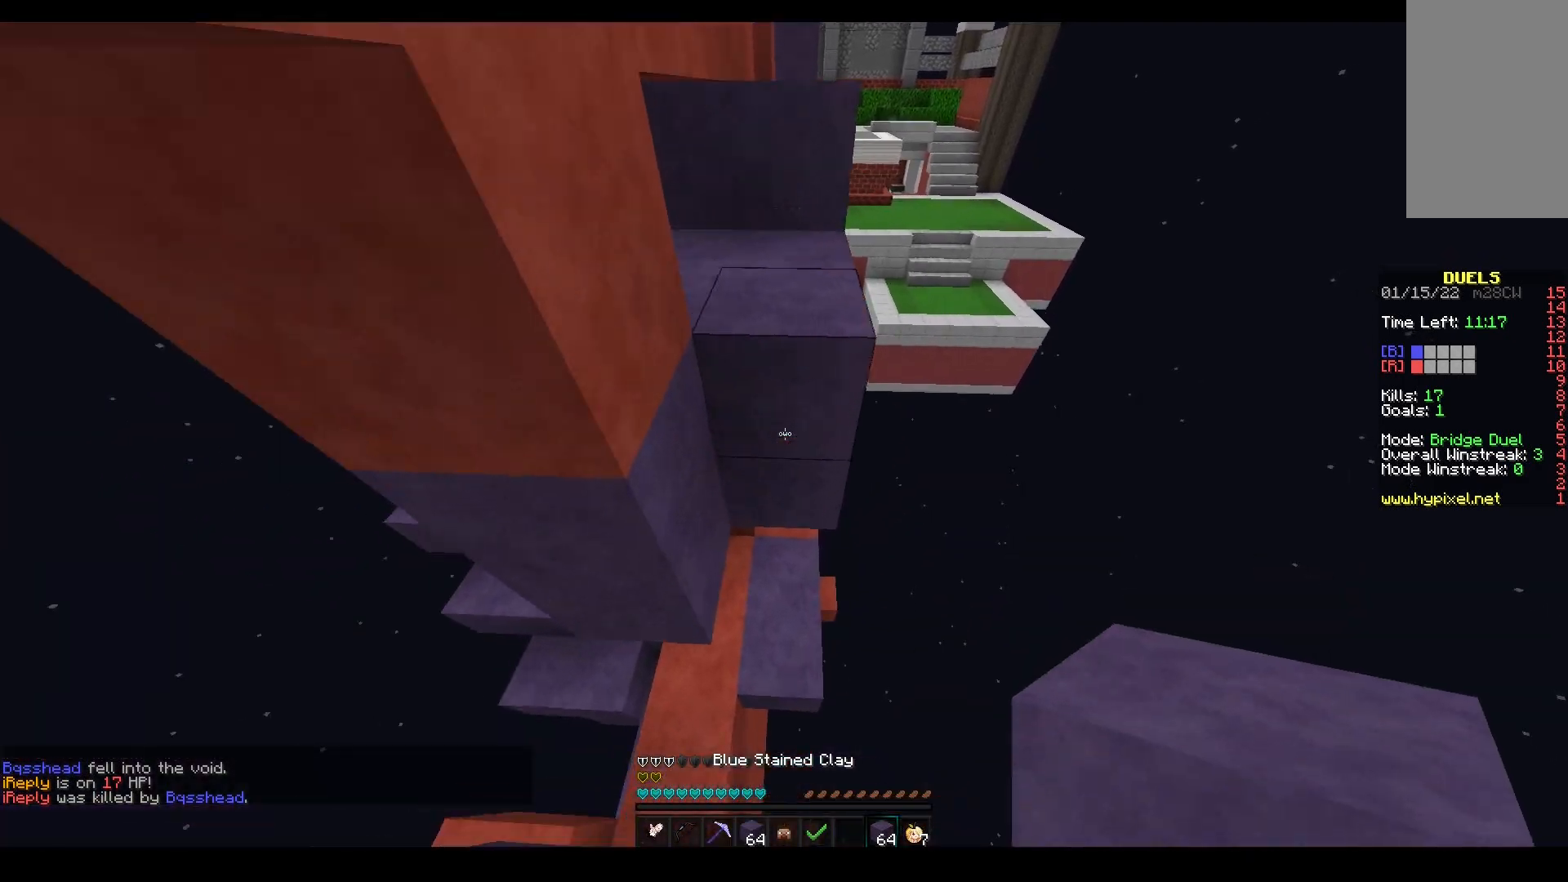
{"keys": ["w"], "mouse": [], "events": []}
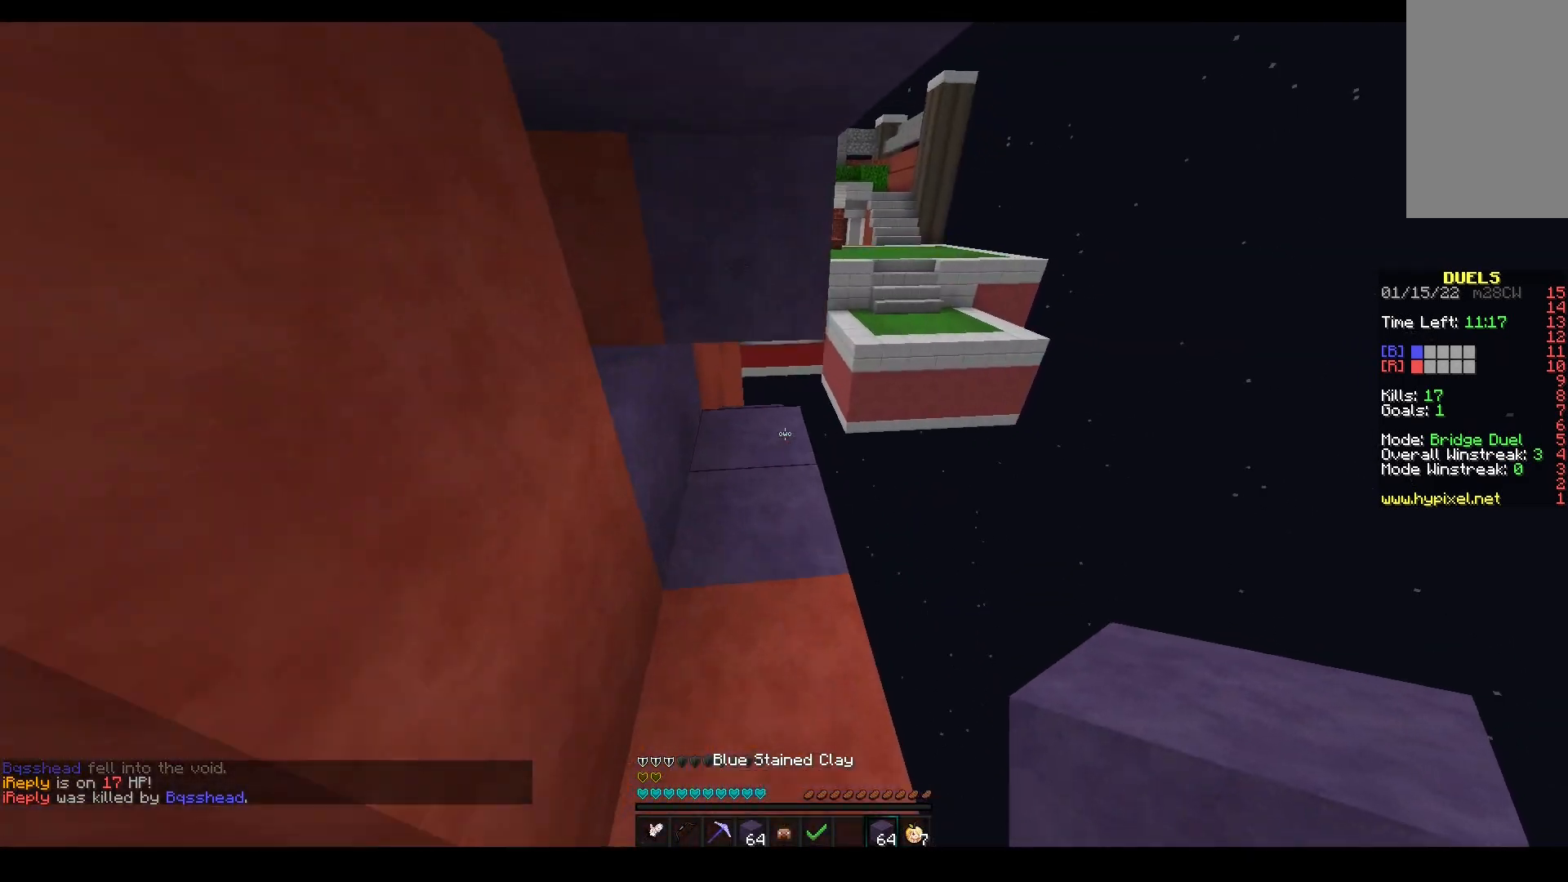
{"keys": ["w"], "mouse": ["left"], "events": [[183, "mouse_left", "down"]]}
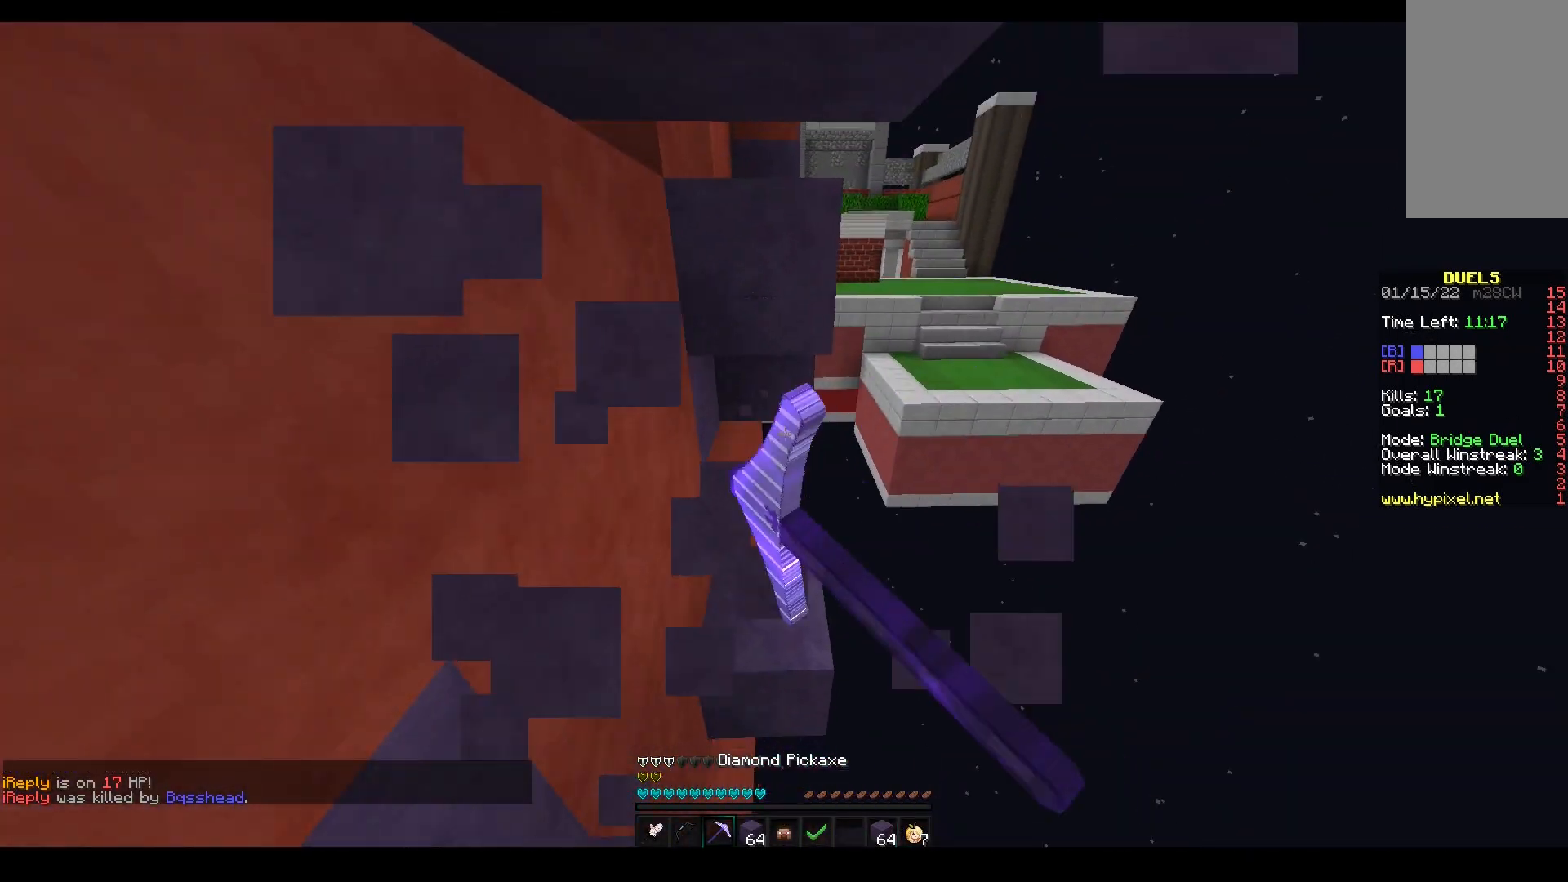
{"keys": ["w"], "mouse": [], "events": [[300, "mouse_left", "up"]]}
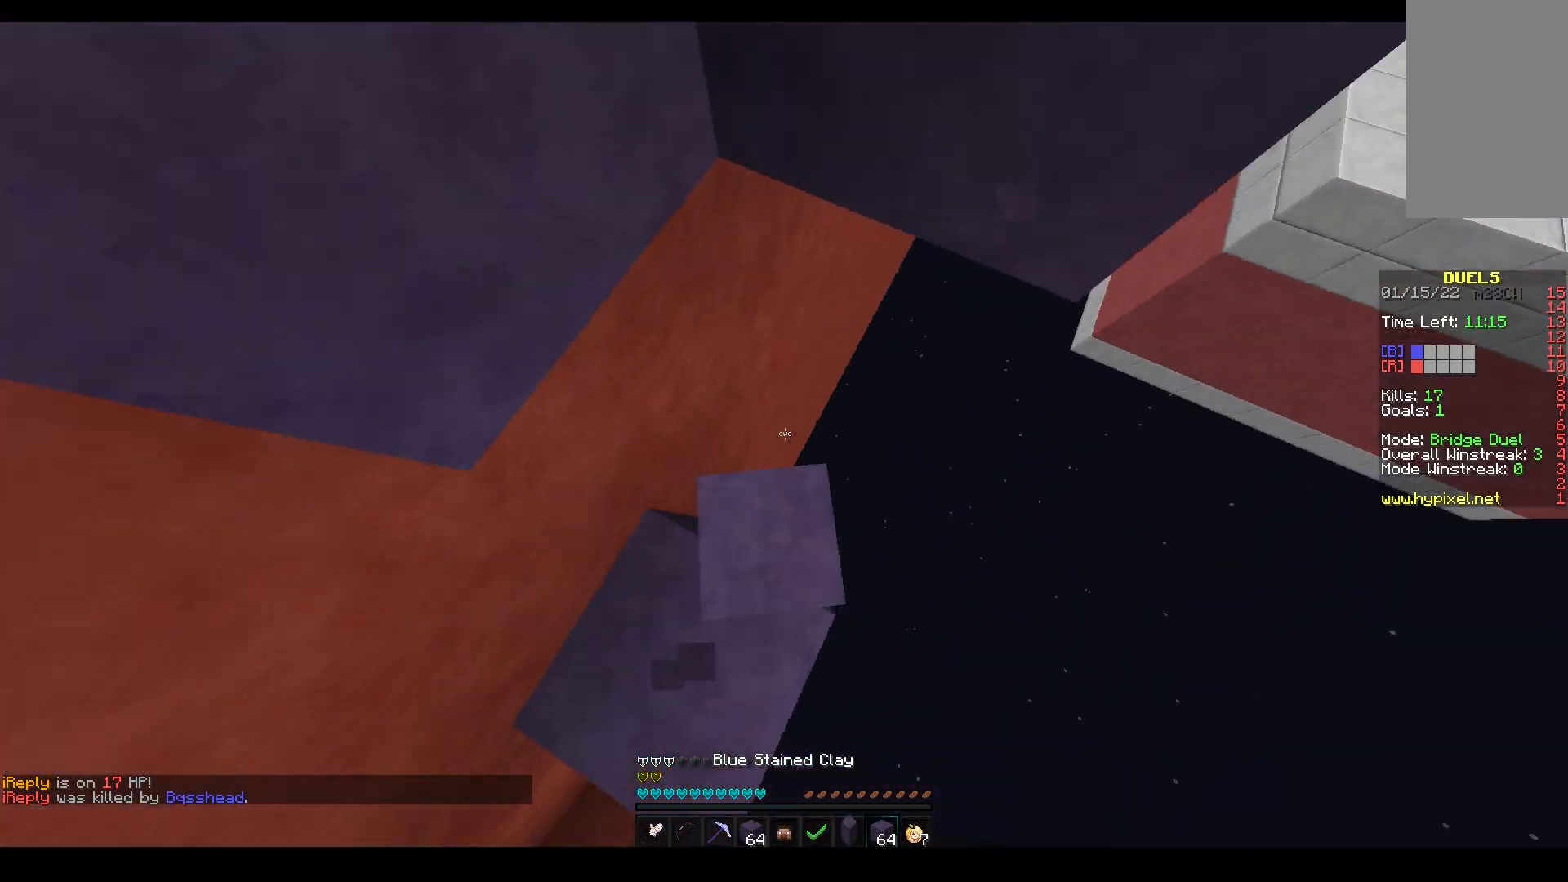
{"keys": ["d", "w"], "mouse": ["right"], "events": [[33, "d", "down"], [333, "mouse_right", "down"]]}
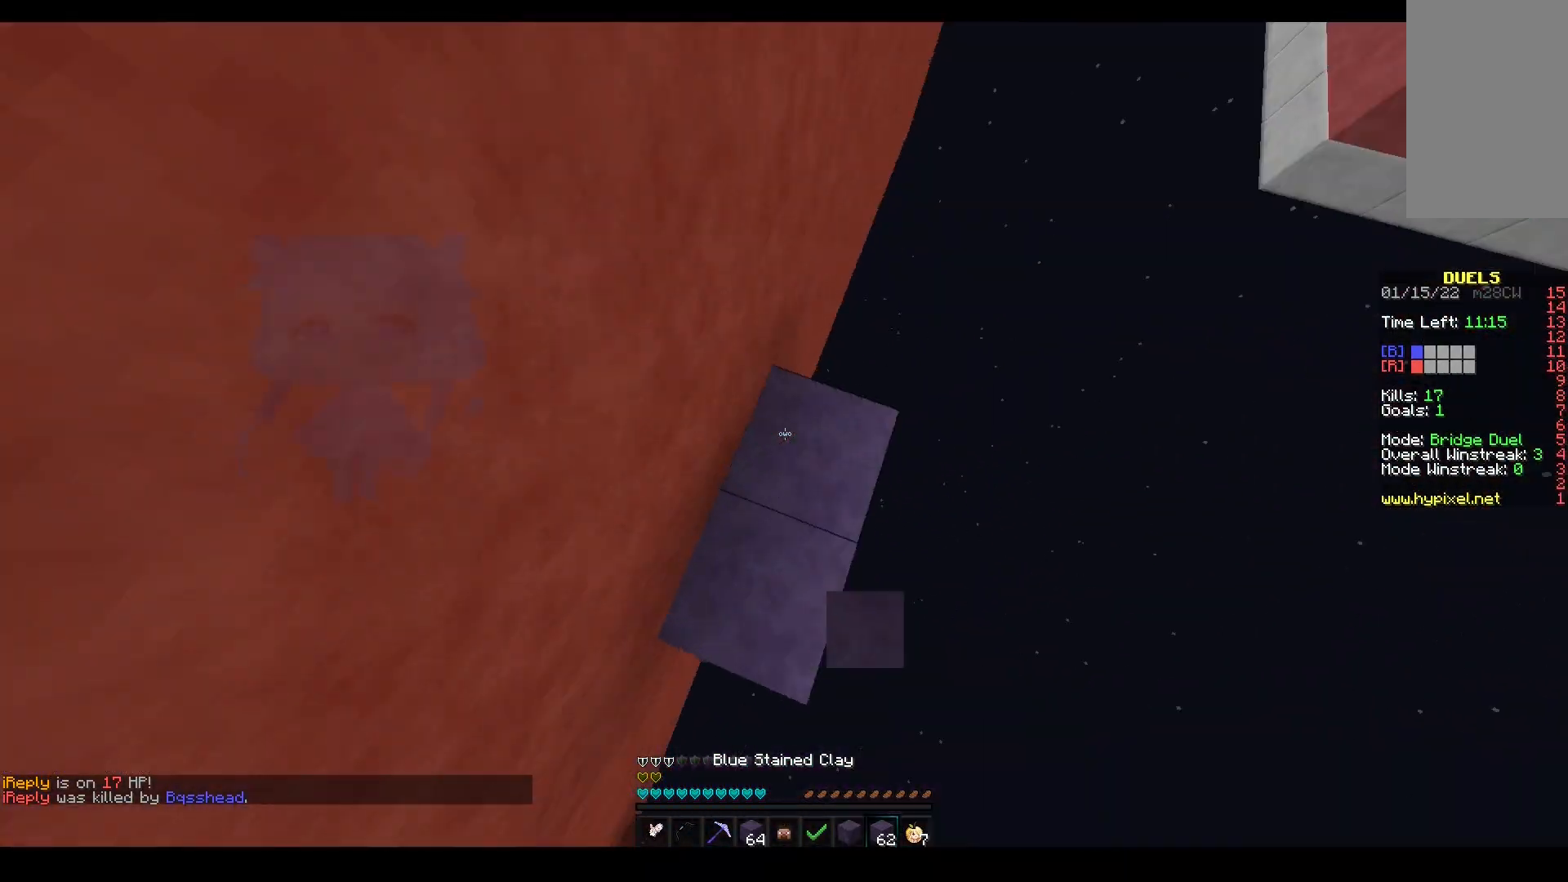
{"keys": ["d", "w"], "mouse": ["right"], "events": [[83, "mouse_right", "up"], [100, "d", "up"], [150, "space", "down"], [333, "d", "down"], [350, "mouse_right", "down"], [433, "space", "up"]]}
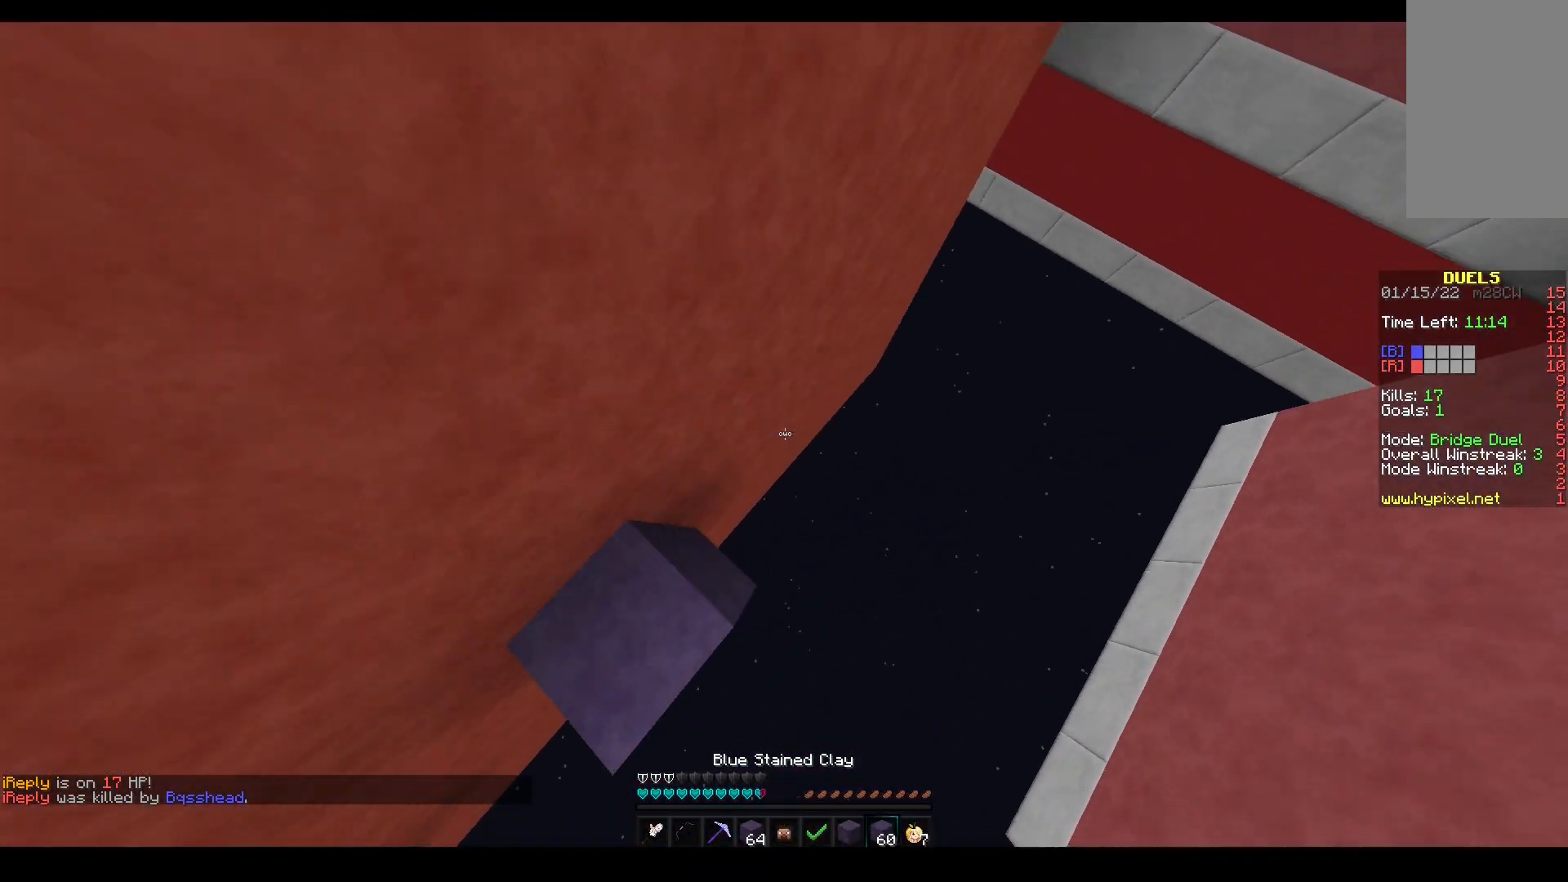
{"keys": ["a", "d", "space", "w"], "mouse": ["right"], "events": [[50, "space", "down"], [467, "a", "down"]]}
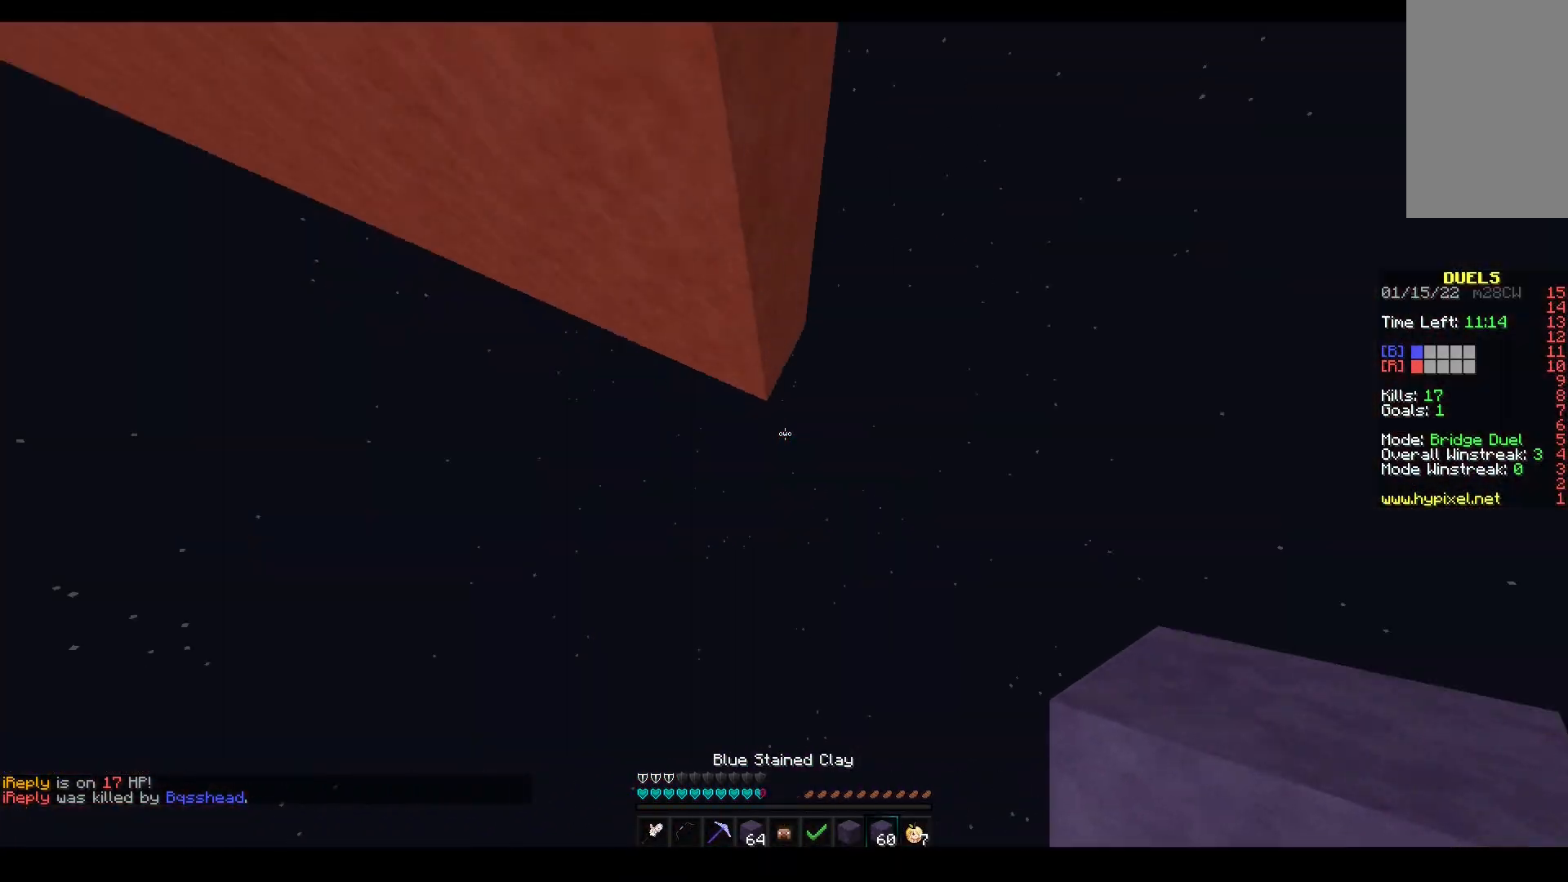
{"keys": ["space", "w"], "mouse": ["left"], "events": [[67, "d", "up"], [200, "space", "up"], [317, "mouse_right", "up"], [400, "mouse_left", "down"], [433, "a", "up"], [450, "space", "down"]]}
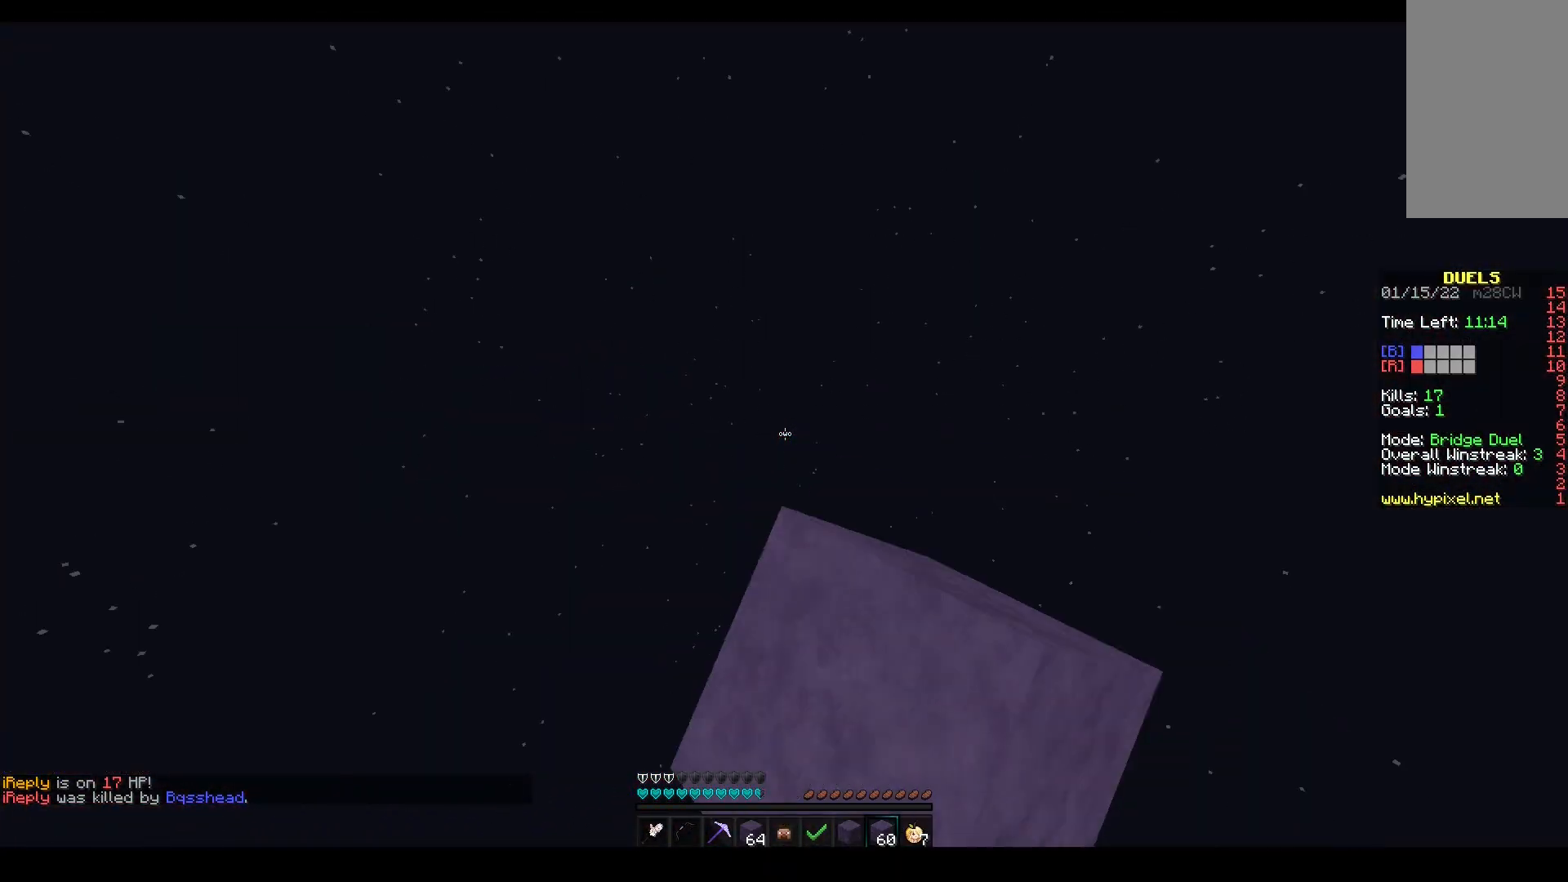
{"keys": ["w"], "mouse": ["left"], "events": [[50, "mouse_left", "up"], [100, "space", "up"], [200, "mouse_left", "down"]]}
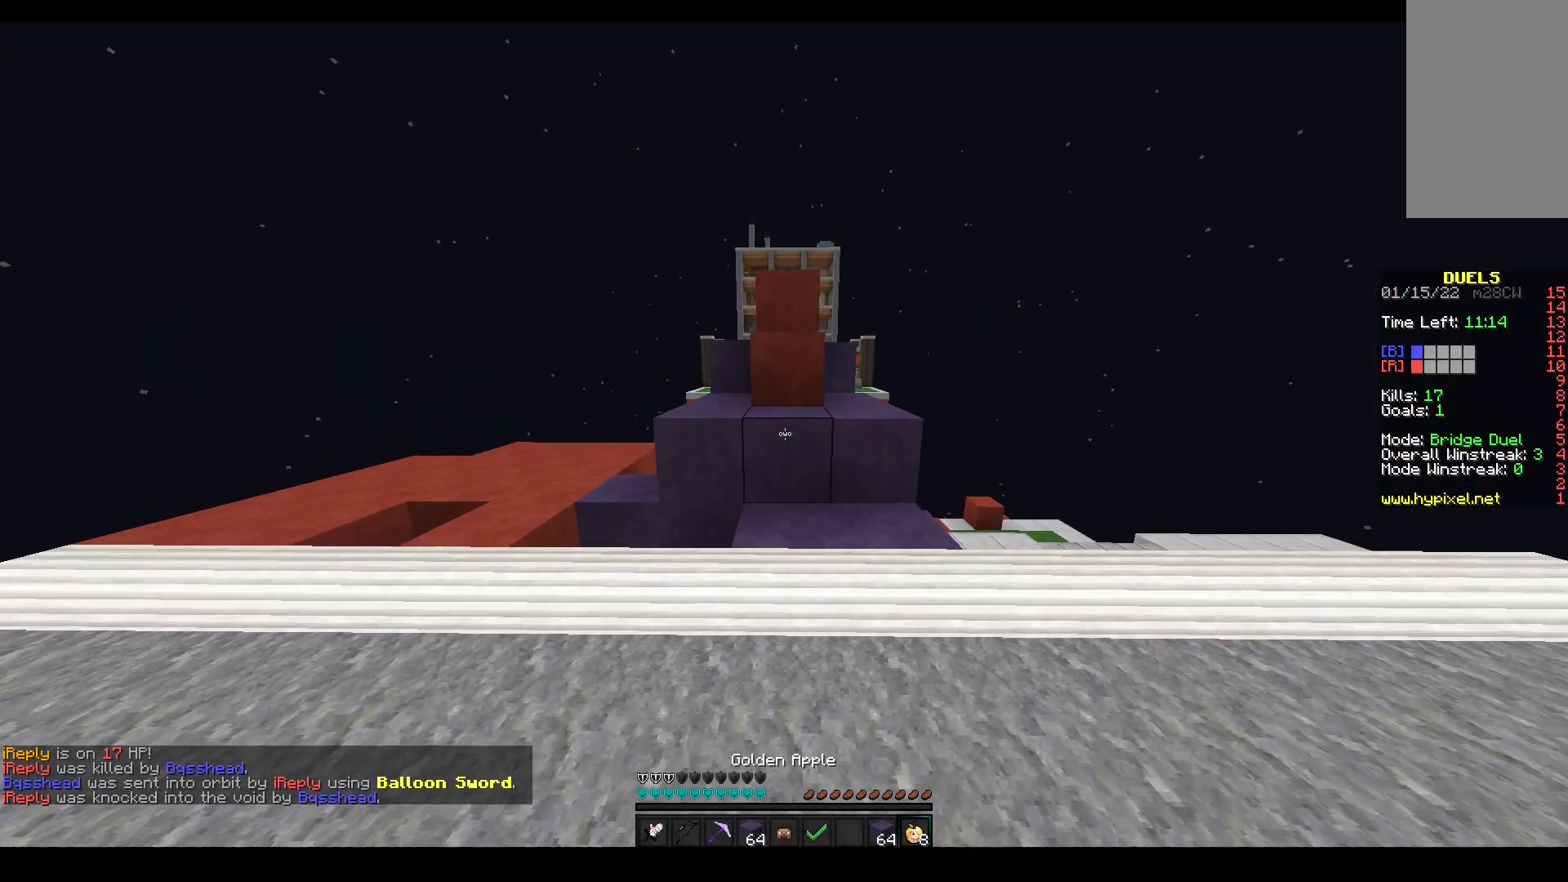
{"keys": ["space", "w"], "mouse": ["left"], "events": [[217, "mouse_left", "up"], [283, "space", "down"], [467, "mouse_left", "down"]]}